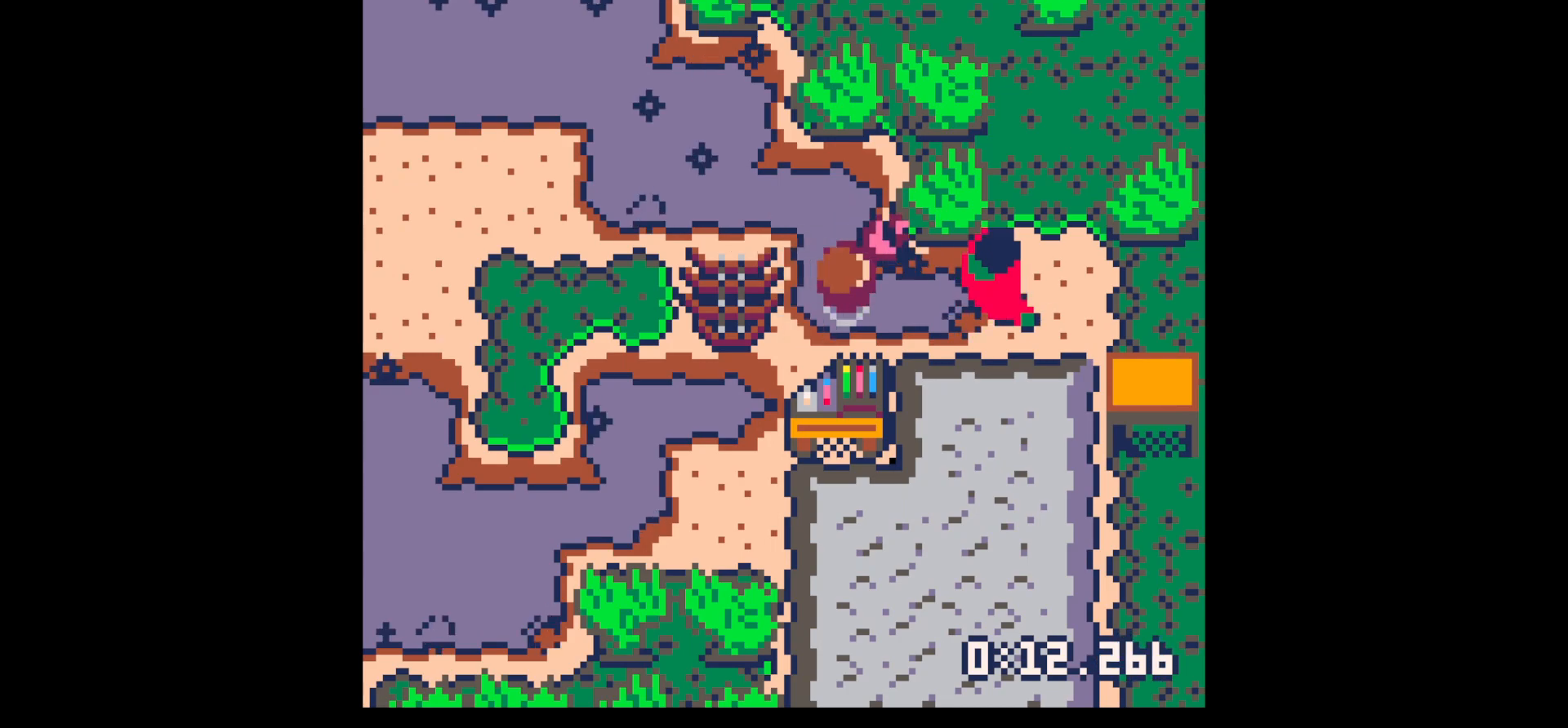
Gameplay with keyboard; each line is a JSON object with the keys held at the frame after it. "events" lists presses ("down") and releases ("up") of "down", "left", "right", "up", "x" and "z" between this image and that frame as [ms after this image, input, new state], when the widget could be followed in between. No other keys are recorded. Mouse input is not recorded.
{"keys": [], "events": [[33, "right", "up"], [267, "z", "down"], [317, "up", "down"], [350, "z", "up"], [400, "up", "up"], [450, "x", "down"], [500, "x", "up"]]}
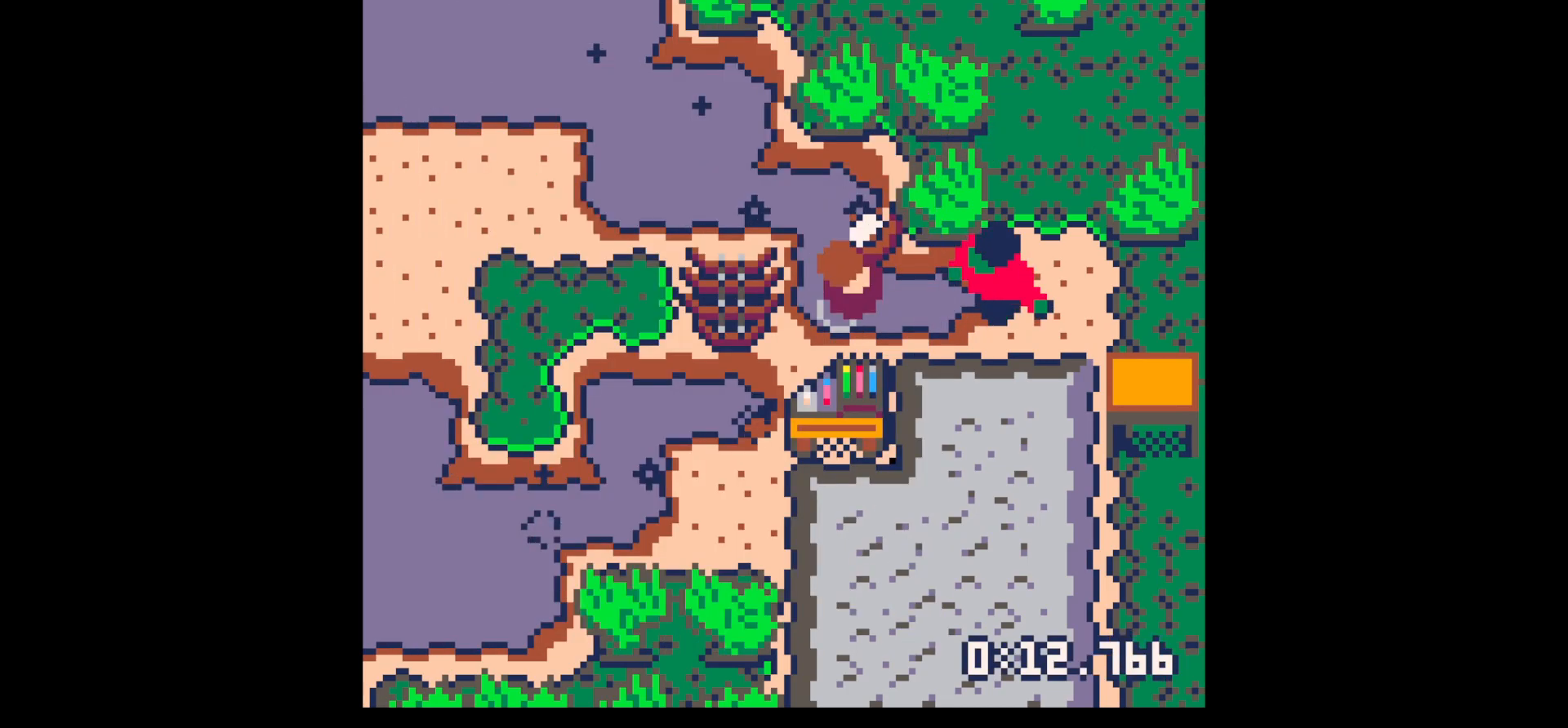
{"keys": [], "events": [[50, "right", "down"], [100, "right", "up"], [150, "x", "down"], [233, "x", "up"]]}
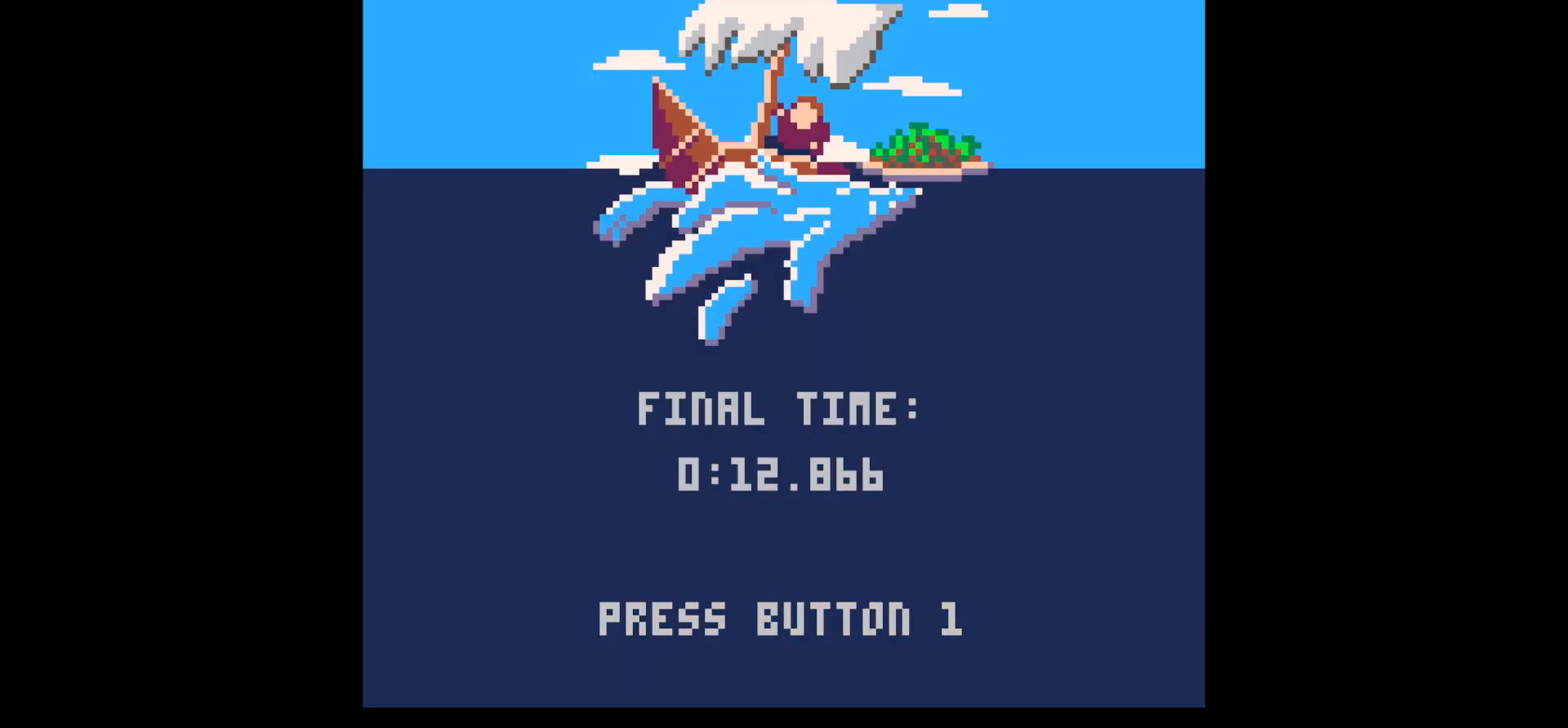
{"keys": [], "events": [[67, "z", "down"], [150, "z", "up"]]}
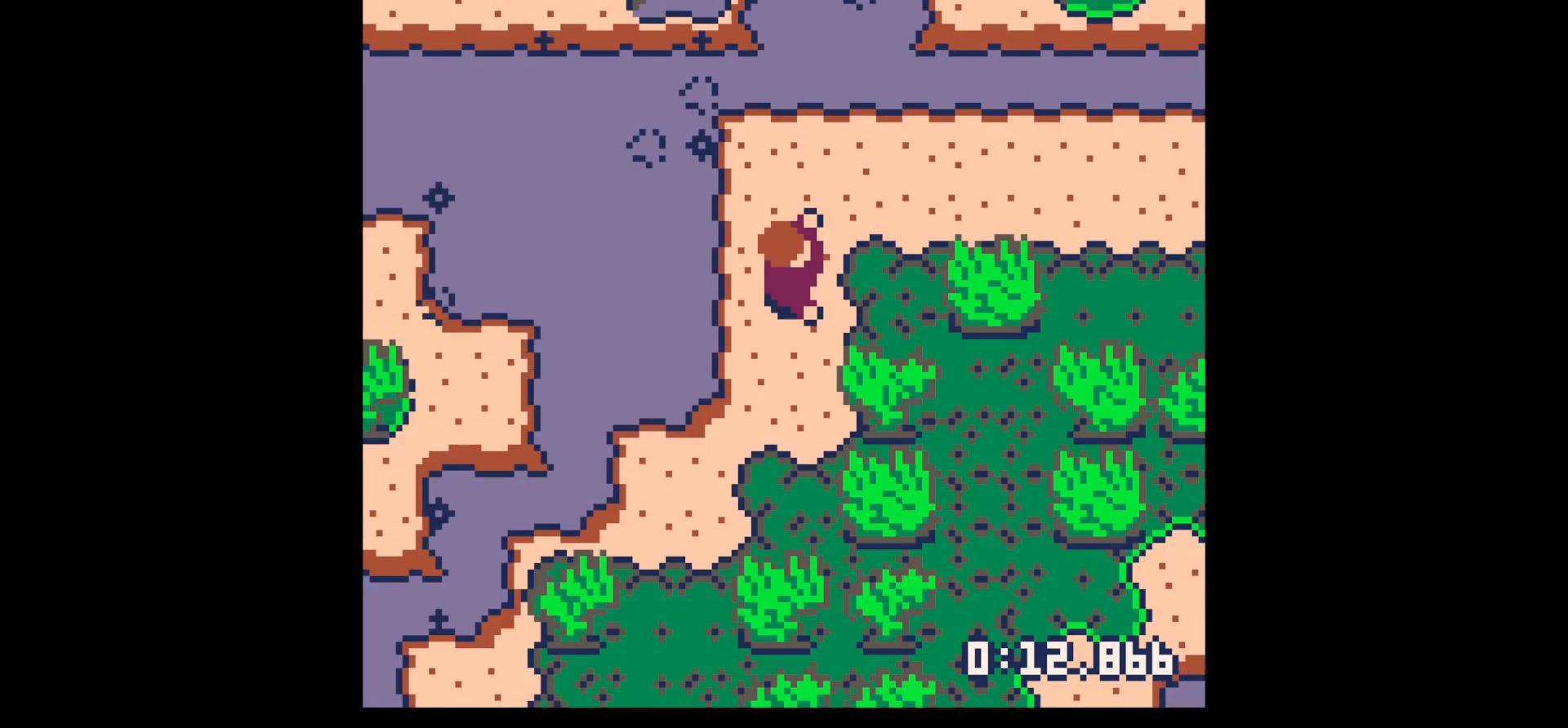
{"keys": [], "events": []}
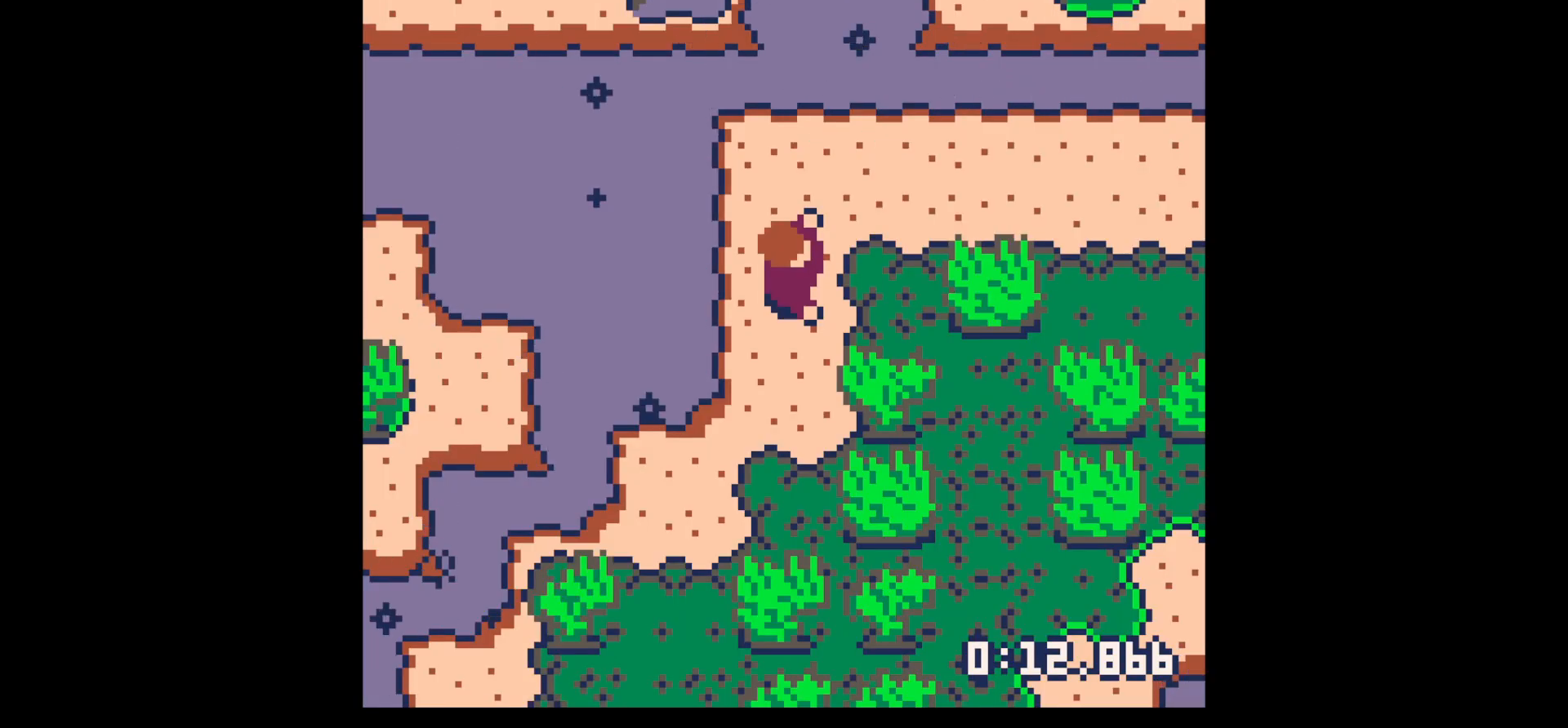
{"keys": [], "events": []}
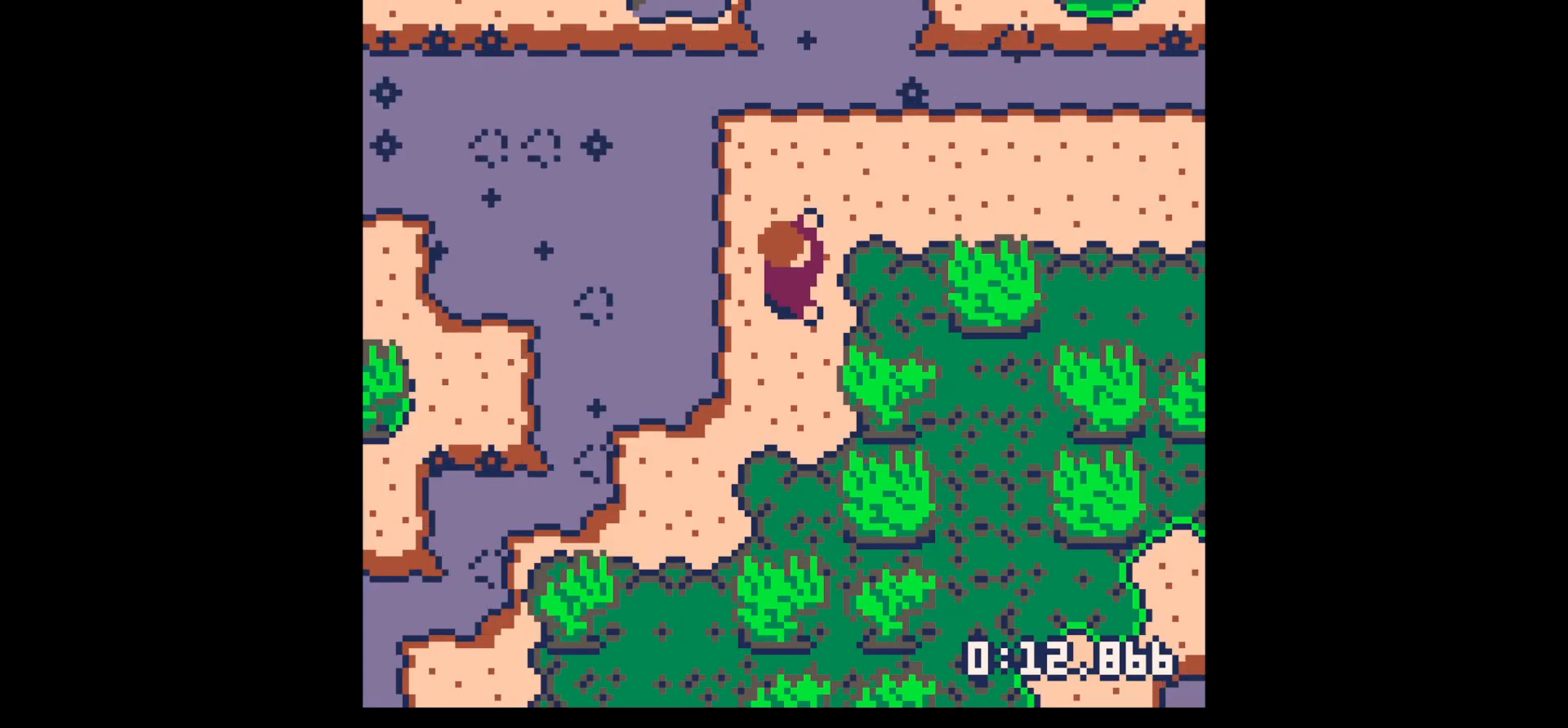
{"keys": [], "events": []}
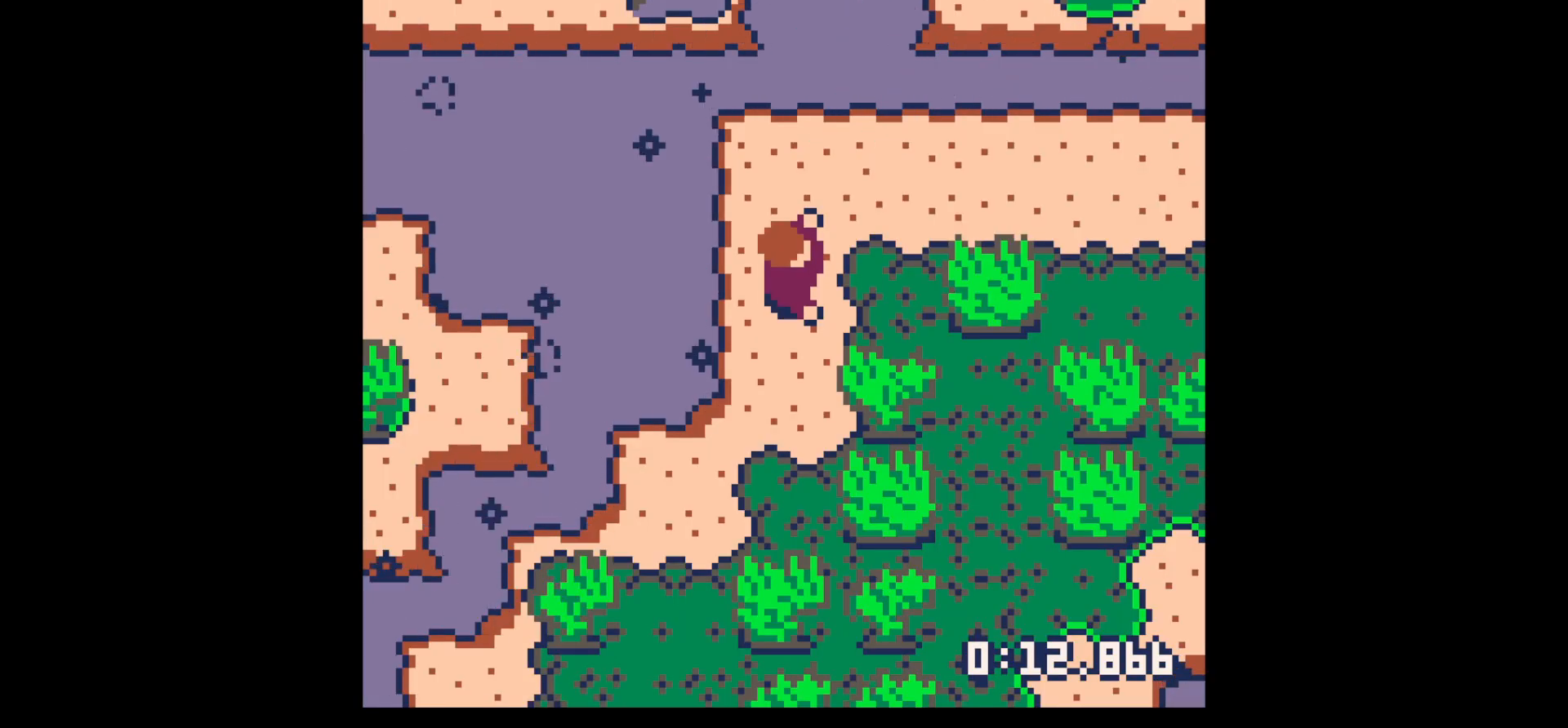
{"keys": ["z"], "events": [[500, "z", "down"]]}
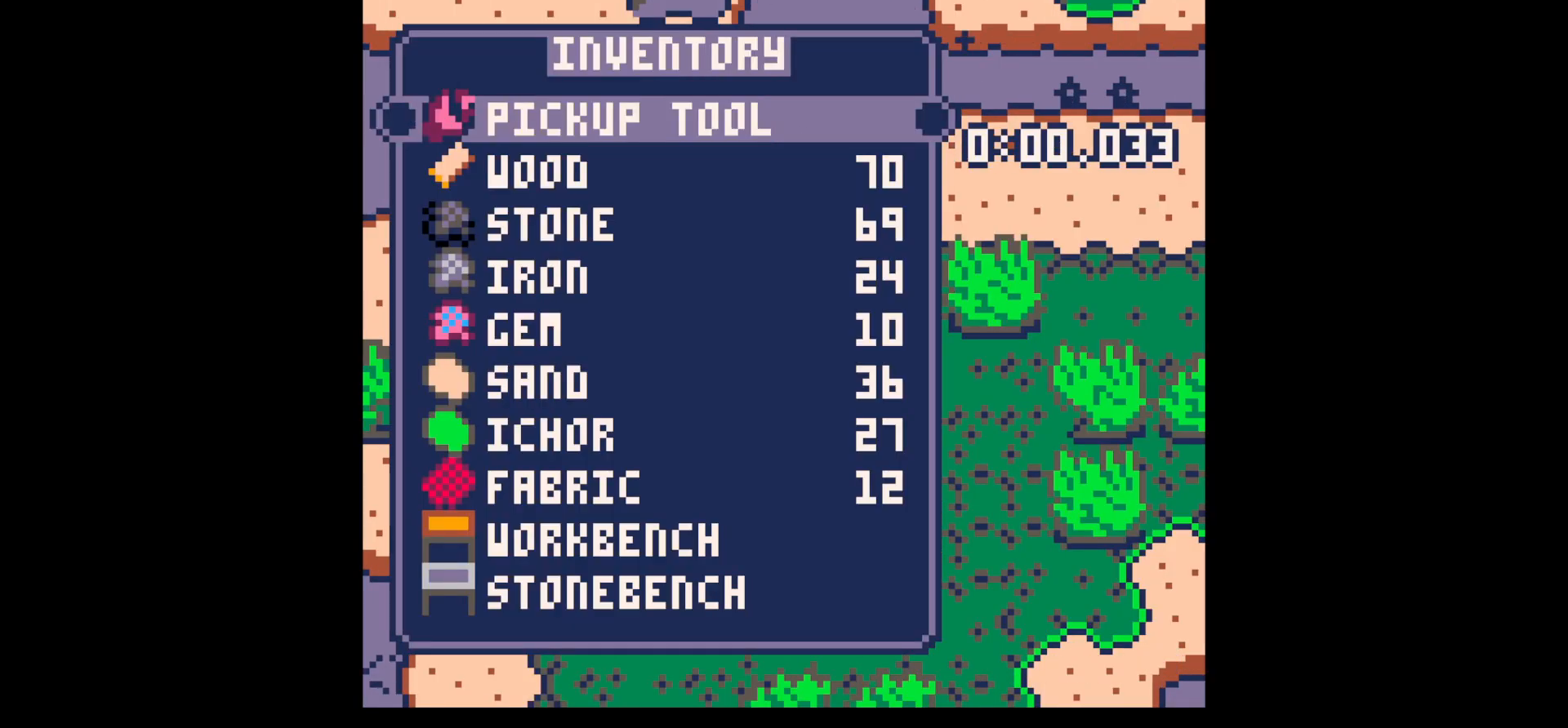
{"keys": [], "events": [[50, "up", "down"], [100, "x", "down"], [100, "z", "up"], [150, "up", "up"], [150, "x", "up"], [233, "down", "down"], [383, "x", "down"], [417, "down", "up"], [417, "x", "up"]]}
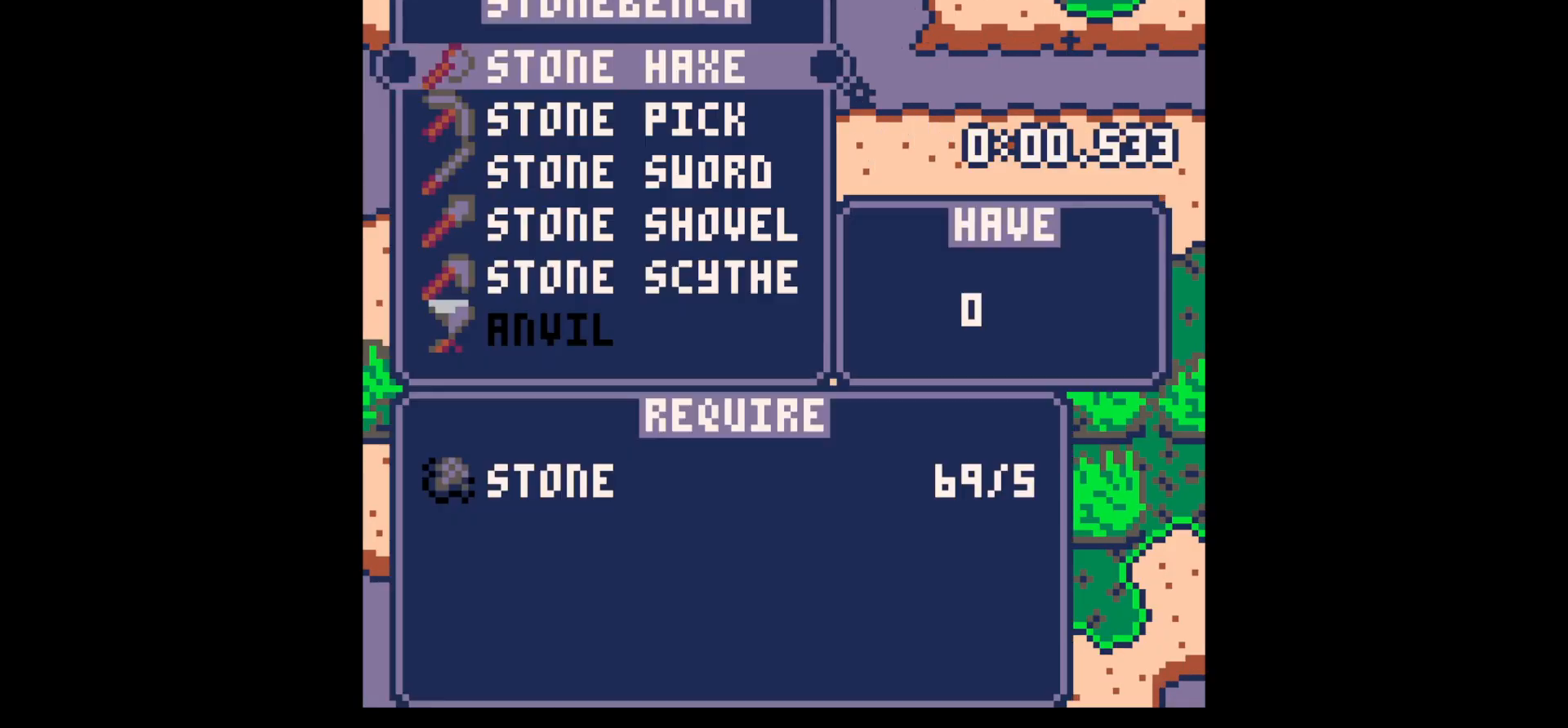
{"keys": [], "events": [[17, "x", "down"], [67, "x", "up"], [100, "up", "down"], [150, "up", "up"], [200, "x", "down"], [300, "z", "down"], [383, "x", "up"], [433, "z", "up"]]}
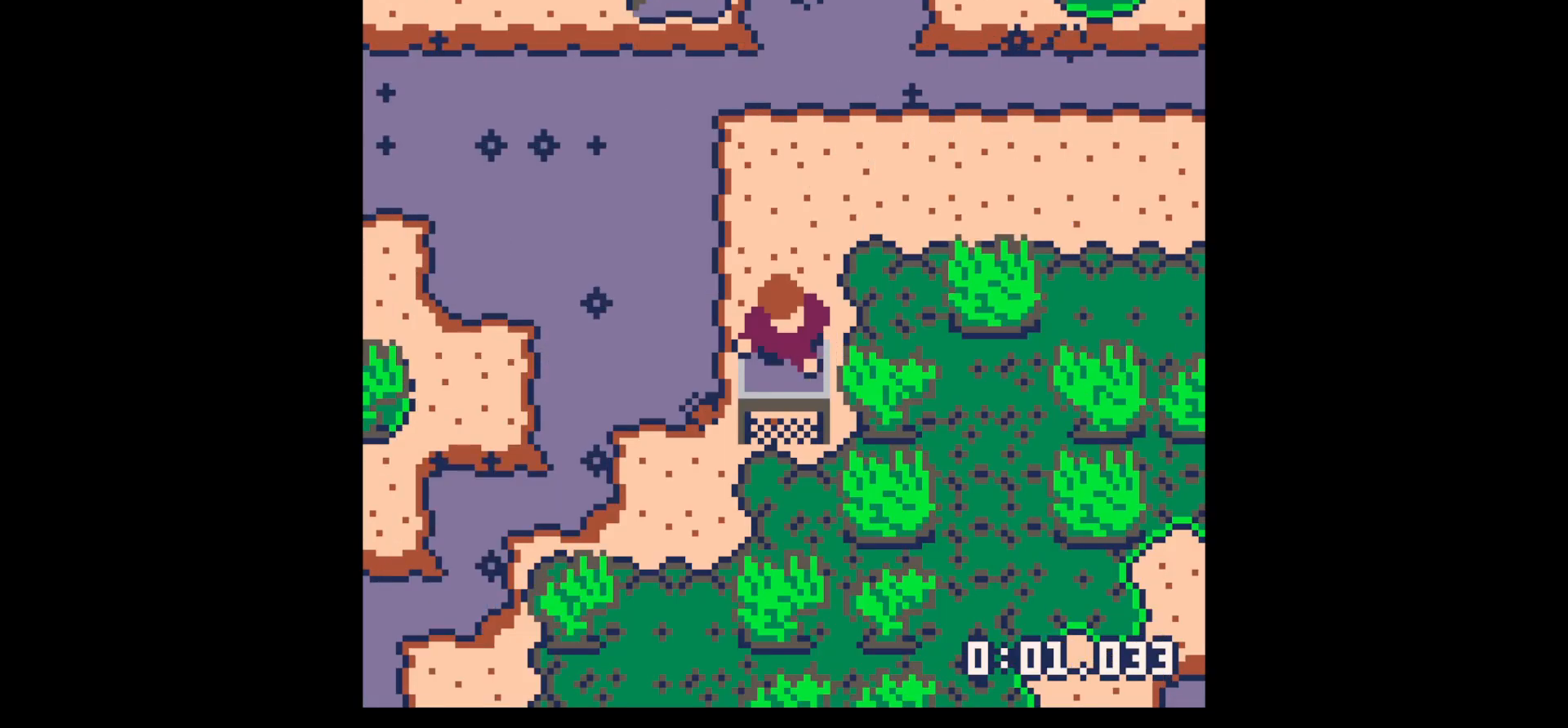
{"keys": ["up", "z"], "events": [[33, "up", "down"], [33, "z", "down"], [133, "x", "down"], [183, "z", "up"], [233, "right", "down"], [233, "x", "up"], [367, "up", "up"], [417, "right", "up"], [417, "x", "down"], [500, "up", "down"], [500, "x", "up"], [500, "z", "down"]]}
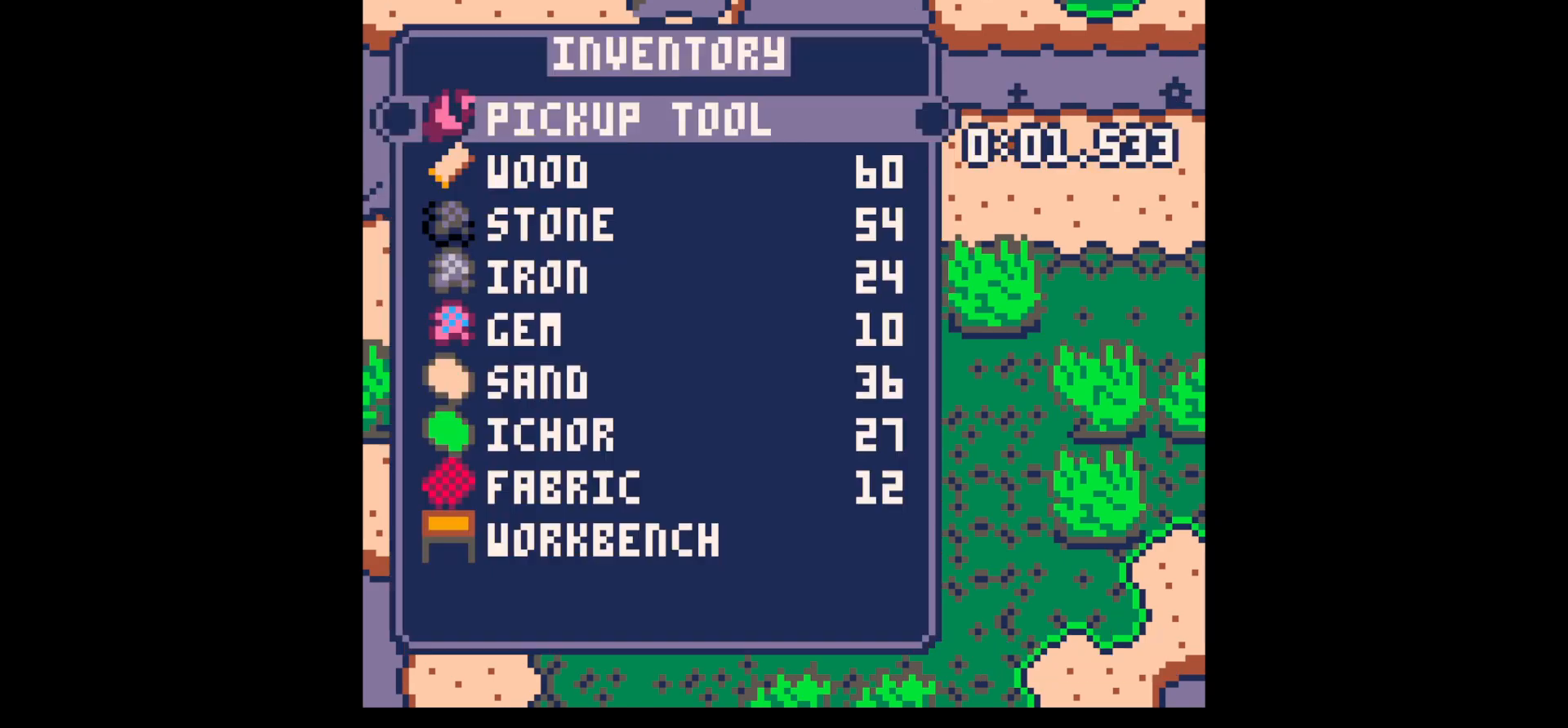
{"keys": [], "events": [[83, "up", "up"], [83, "z", "up"], [133, "x", "down"], [367, "x", "up"], [417, "x", "down"], [467, "x", "up"]]}
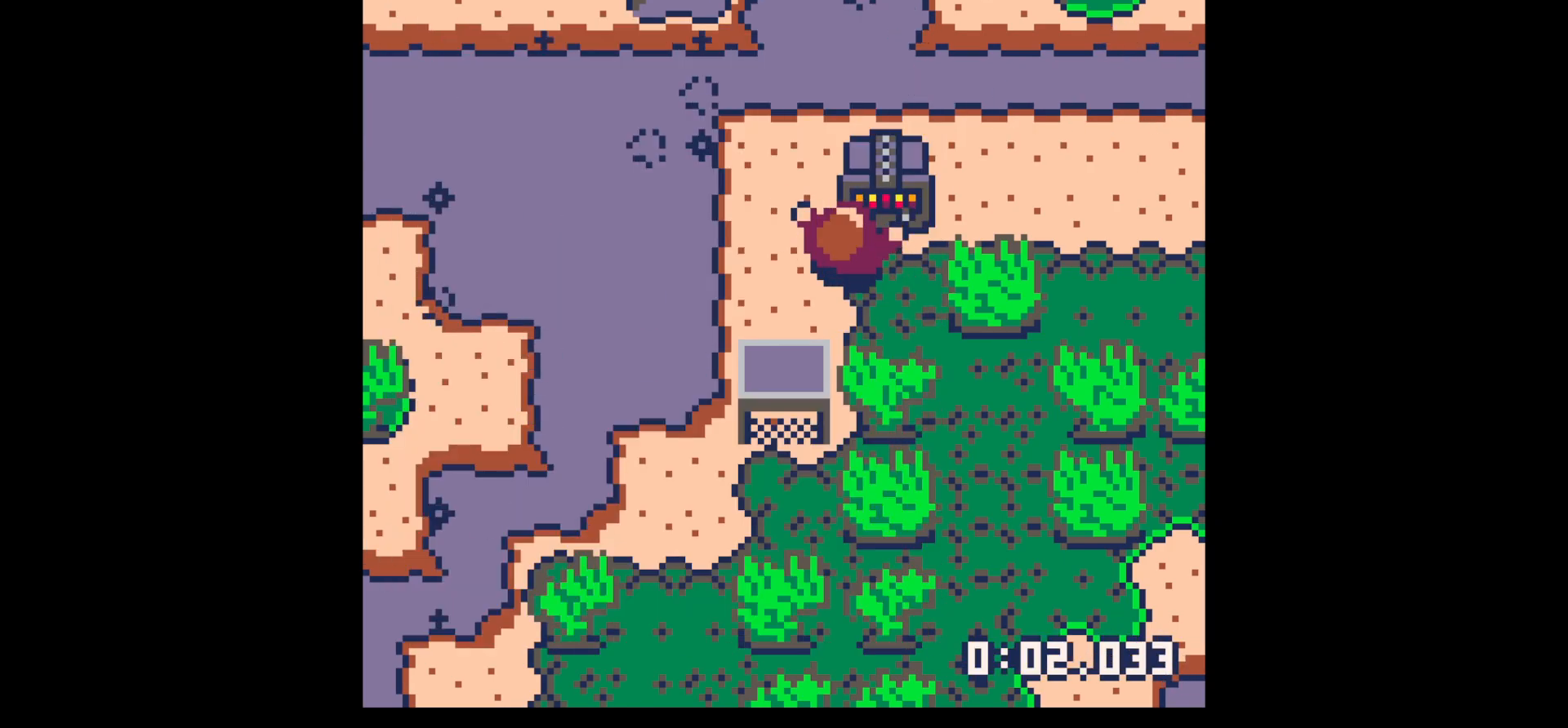
{"keys": [], "events": [[17, "x", "down"], [117, "x", "up"], [150, "x", "down"], [200, "x", "up"], [250, "x", "down"], [300, "x", "up"]]}
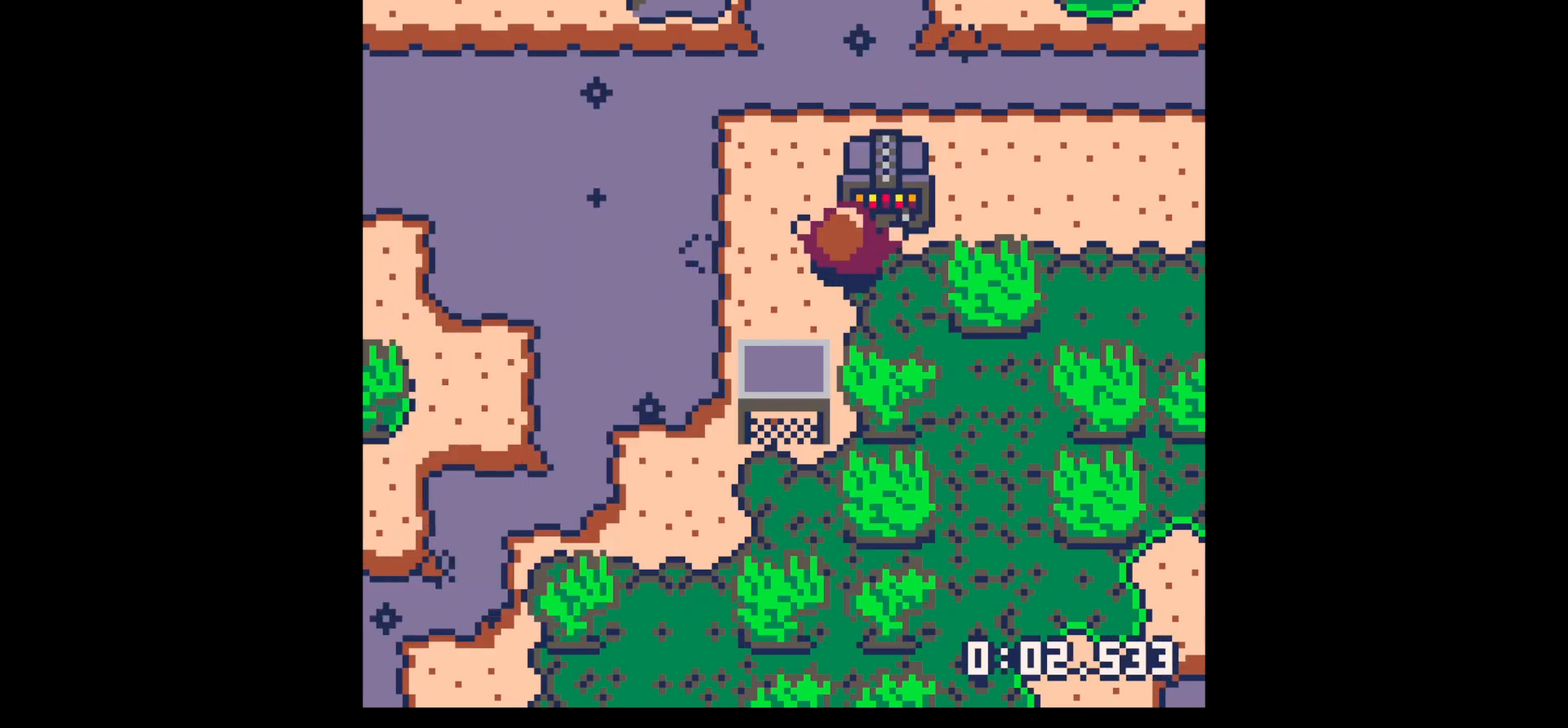
{"keys": [], "events": [[317, "z", "down"], [350, "z", "up"], [450, "z", "down"], [500, "z", "up"]]}
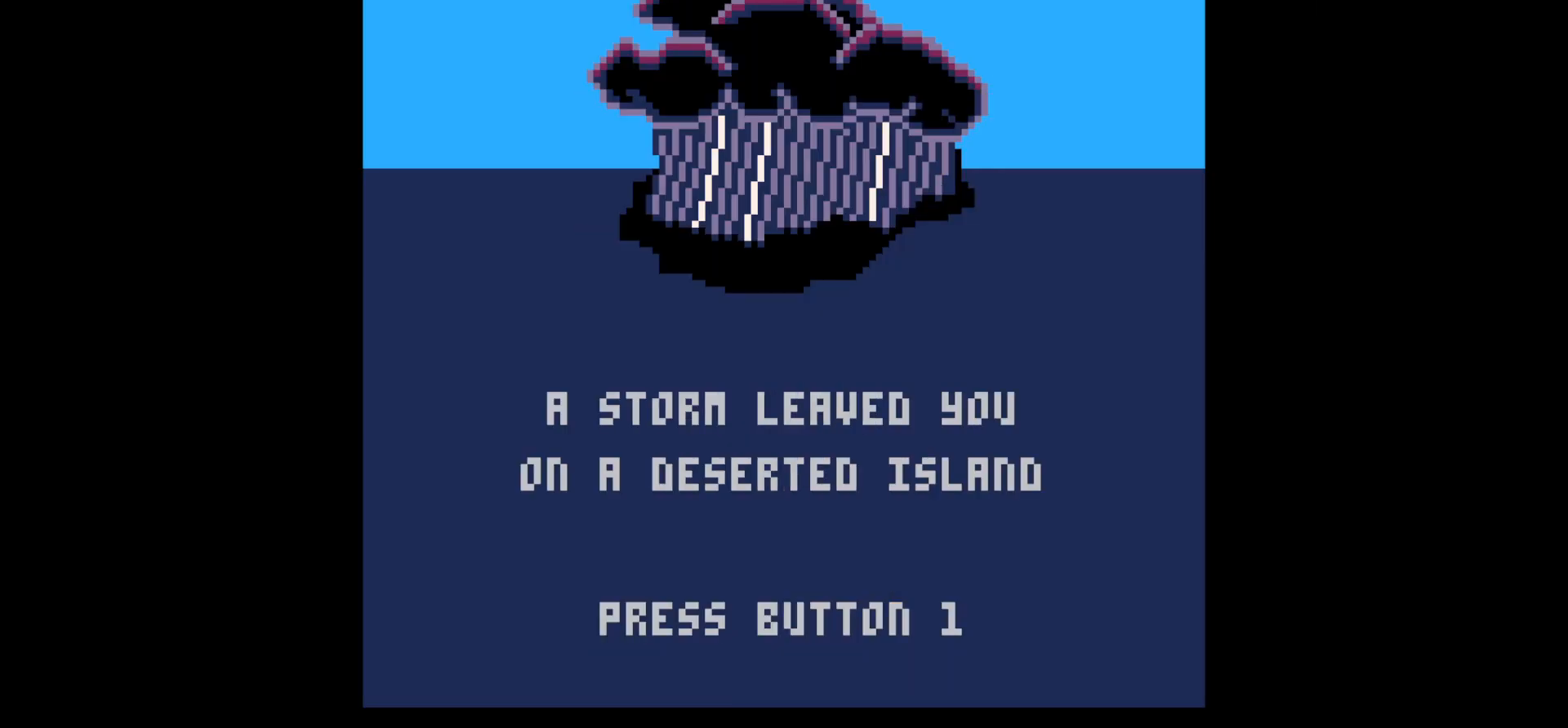
{"keys": [], "events": [[283, "z", "down"], [417, "z", "up"]]}
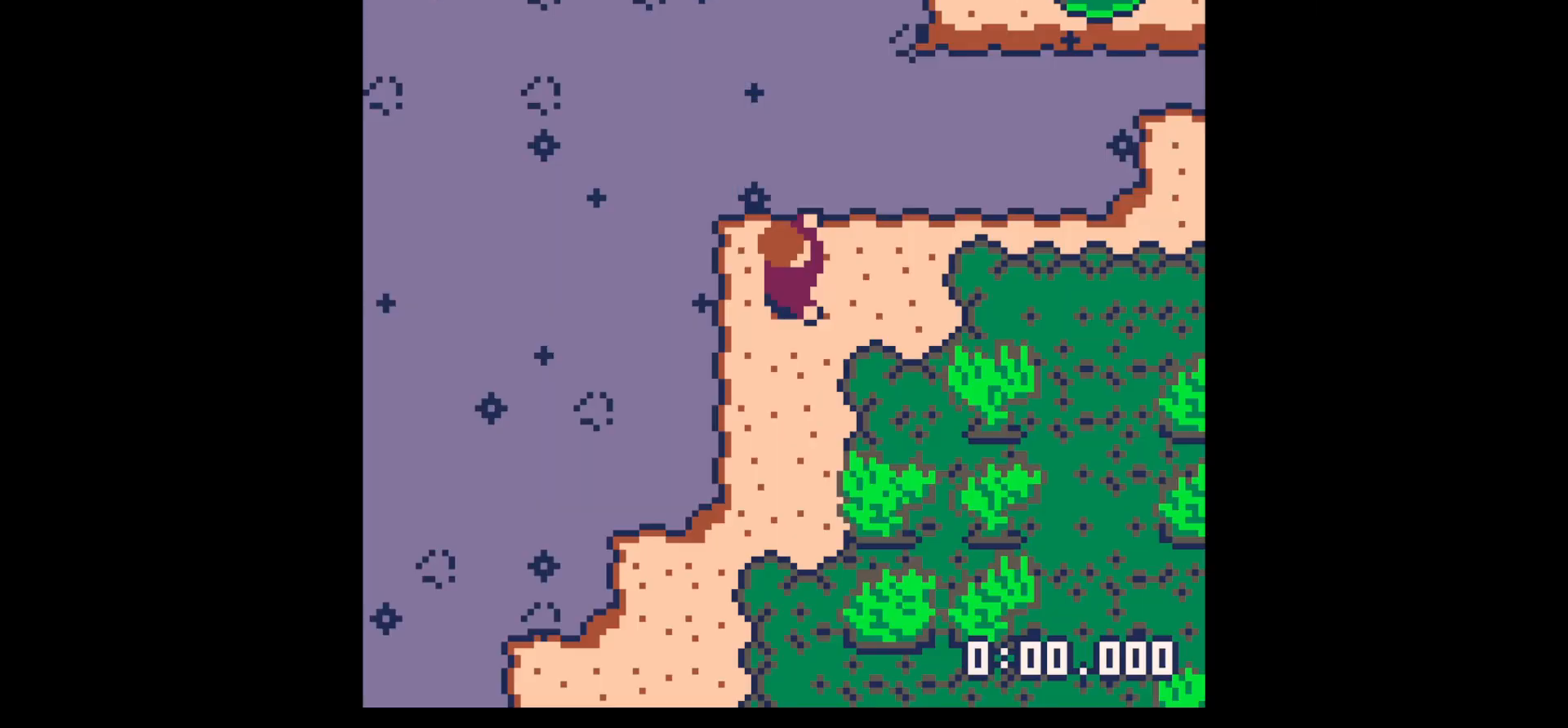
{"keys": [], "events": []}
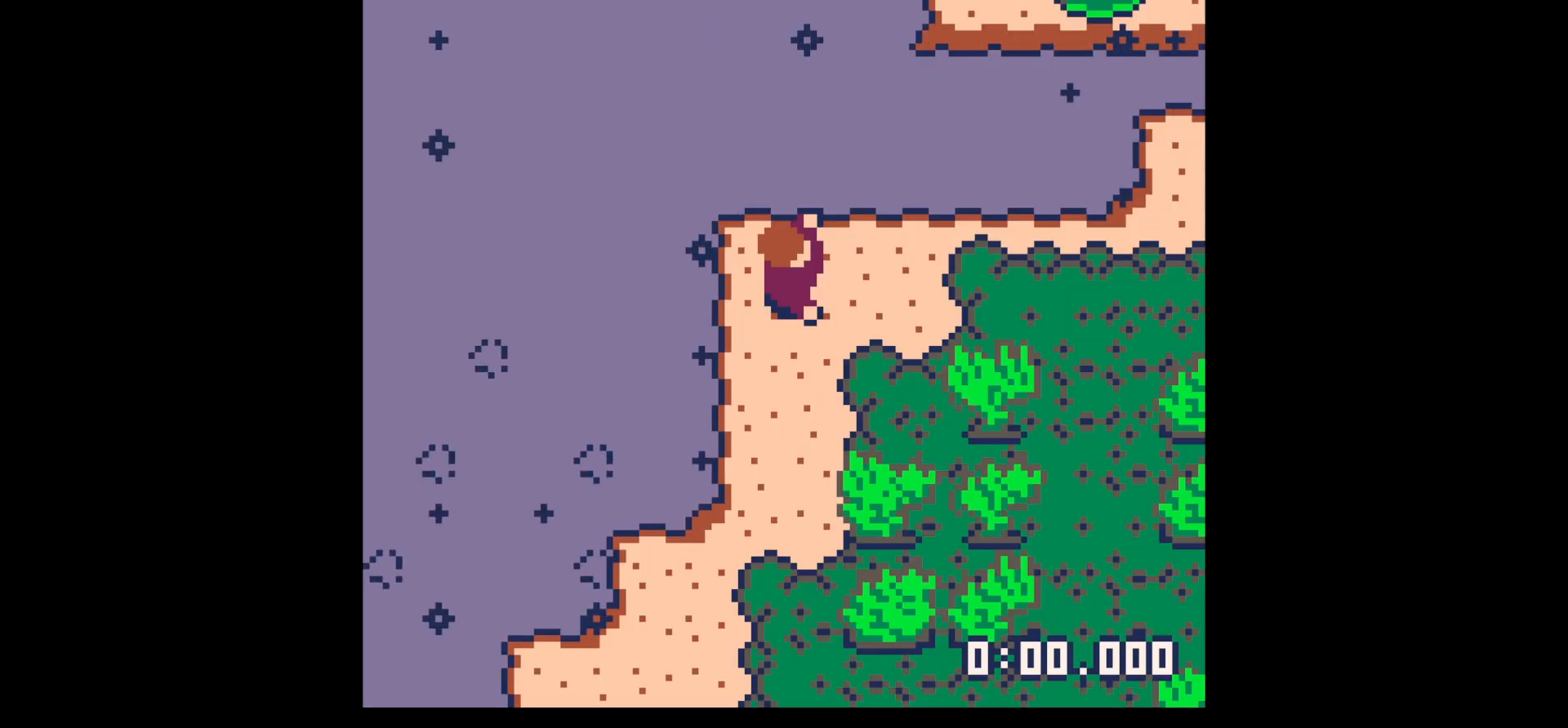
{"keys": [], "events": []}
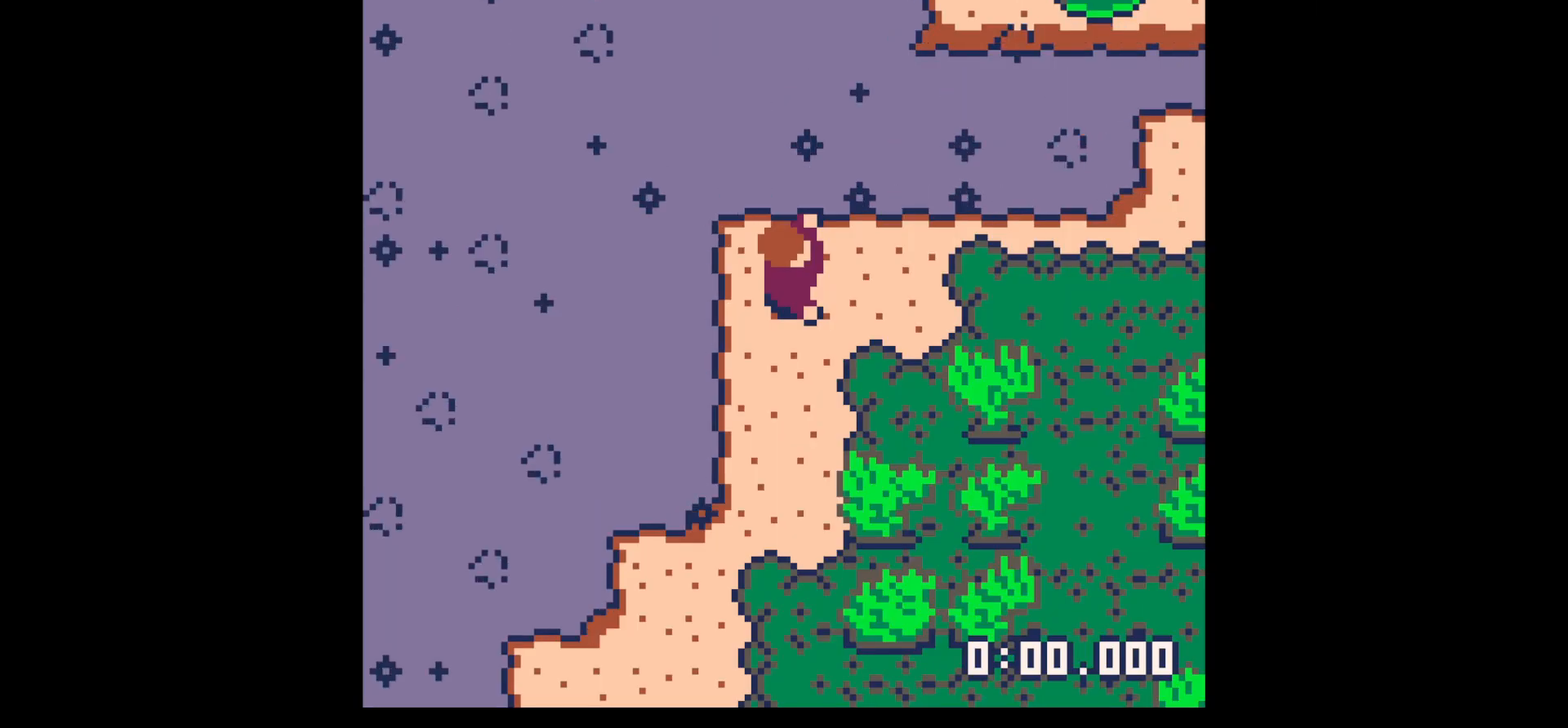
{"keys": [], "events": []}
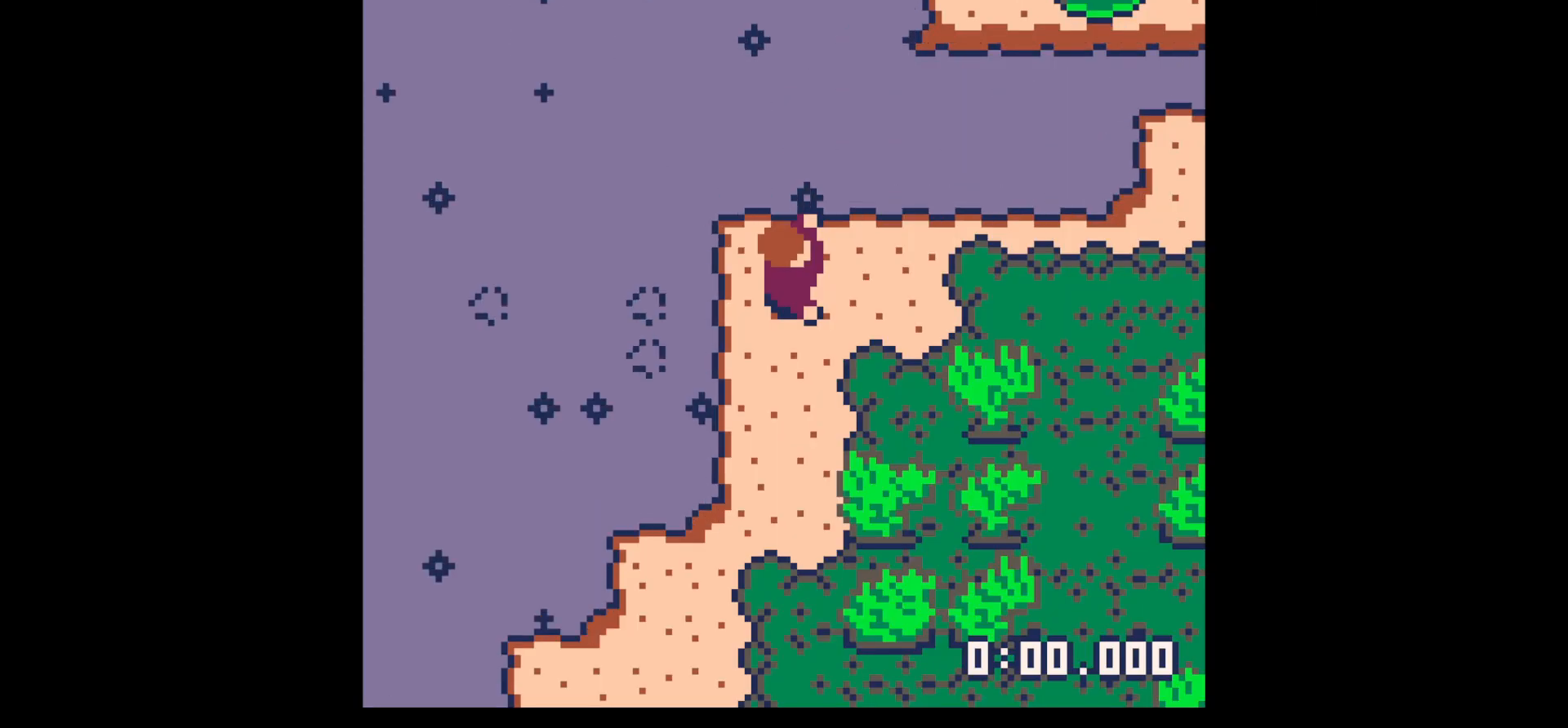
{"keys": ["right"], "events": [[333, "z", "down"], [383, "up", "down"], [433, "x", "down"], [483, "right", "down"], [483, "up", "up"], [483, "x", "up"], [483, "z", "up"]]}
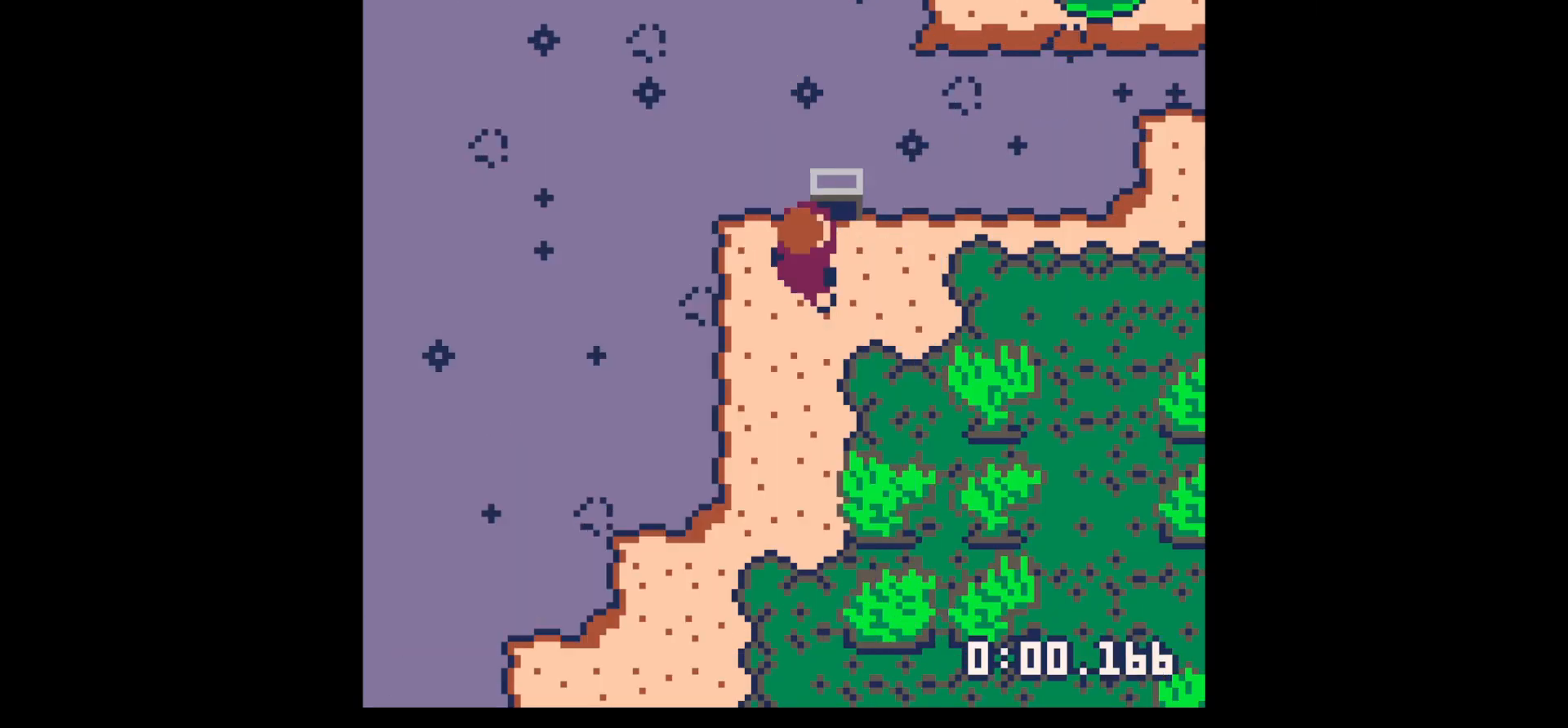
{"keys": ["x"], "events": [[83, "right", "up"], [133, "x", "down"], [167, "x", "up"], [267, "x", "down"], [367, "up", "down"], [367, "x", "up"], [500, "up", "up"], [500, "x", "down"]]}
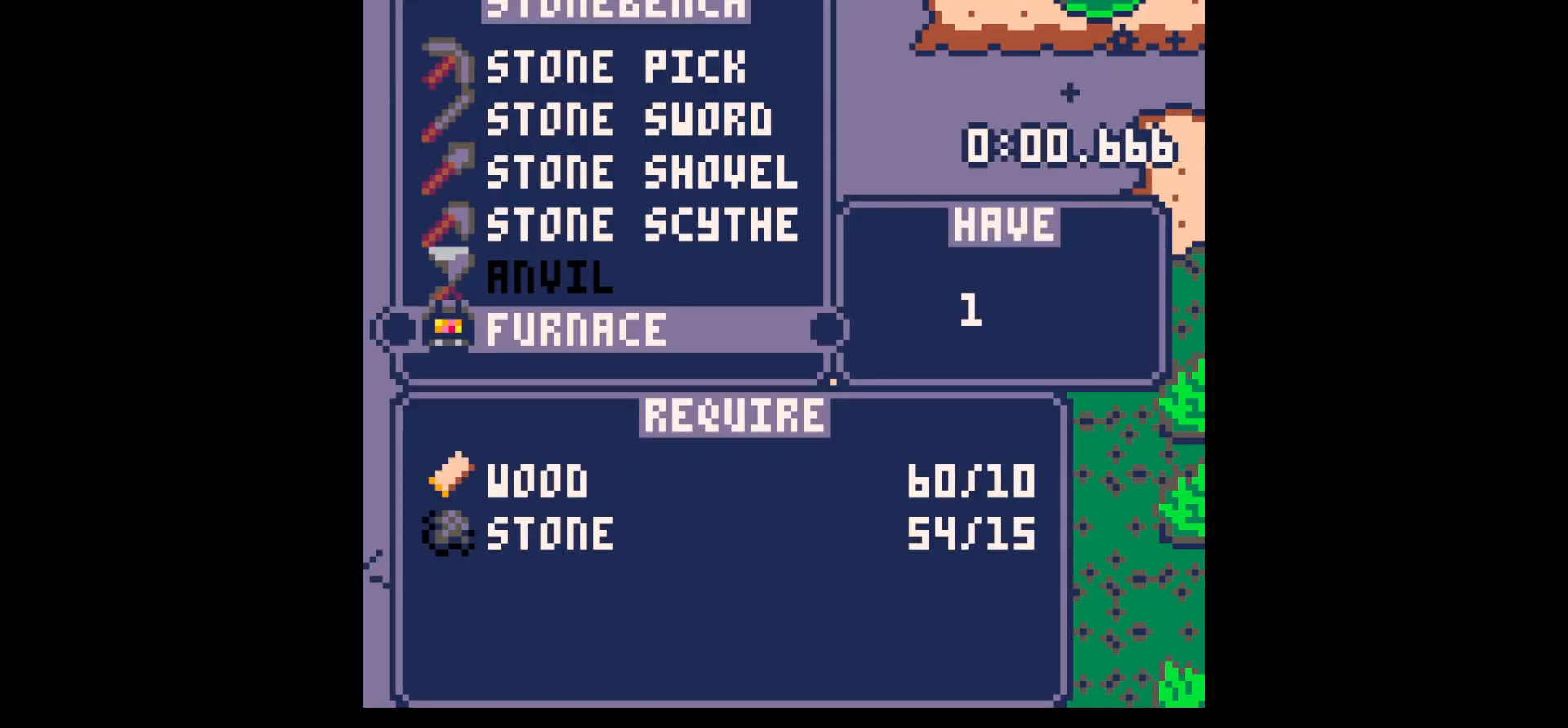
{"keys": ["x", "z"], "events": [[100, "z", "down"], [183, "x", "up"], [233, "z", "up"], [333, "z", "down"], [383, "up", "down"], [467, "up", "up"], [467, "x", "down"]]}
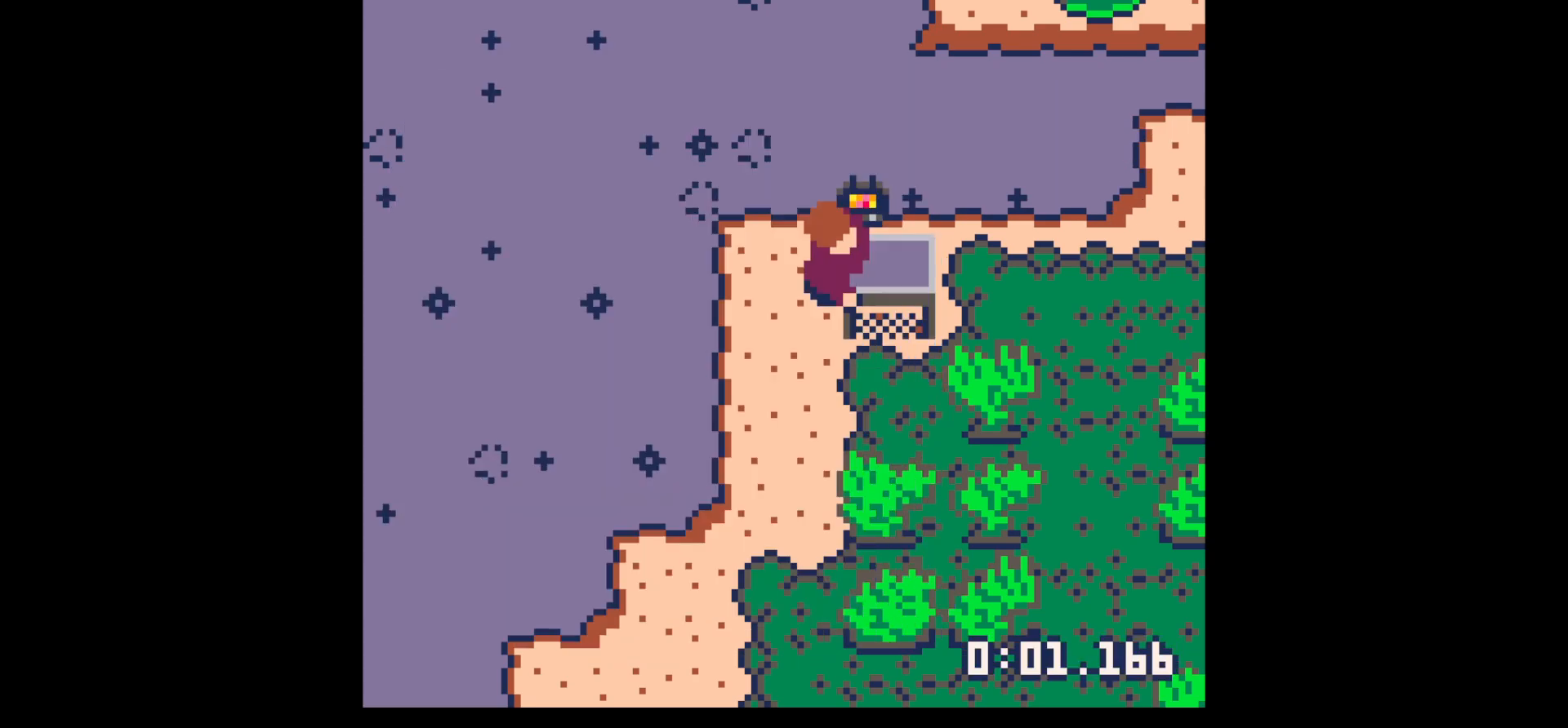
{"keys": ["up", "z"], "events": [[17, "left", "down"], [17, "x", "up"], [17, "z", "up"], [117, "down", "down"], [150, "left", "up"], [333, "x", "down"], [433, "down", "up"], [433, "x", "up"], [483, "up", "down"], [483, "z", "down"]]}
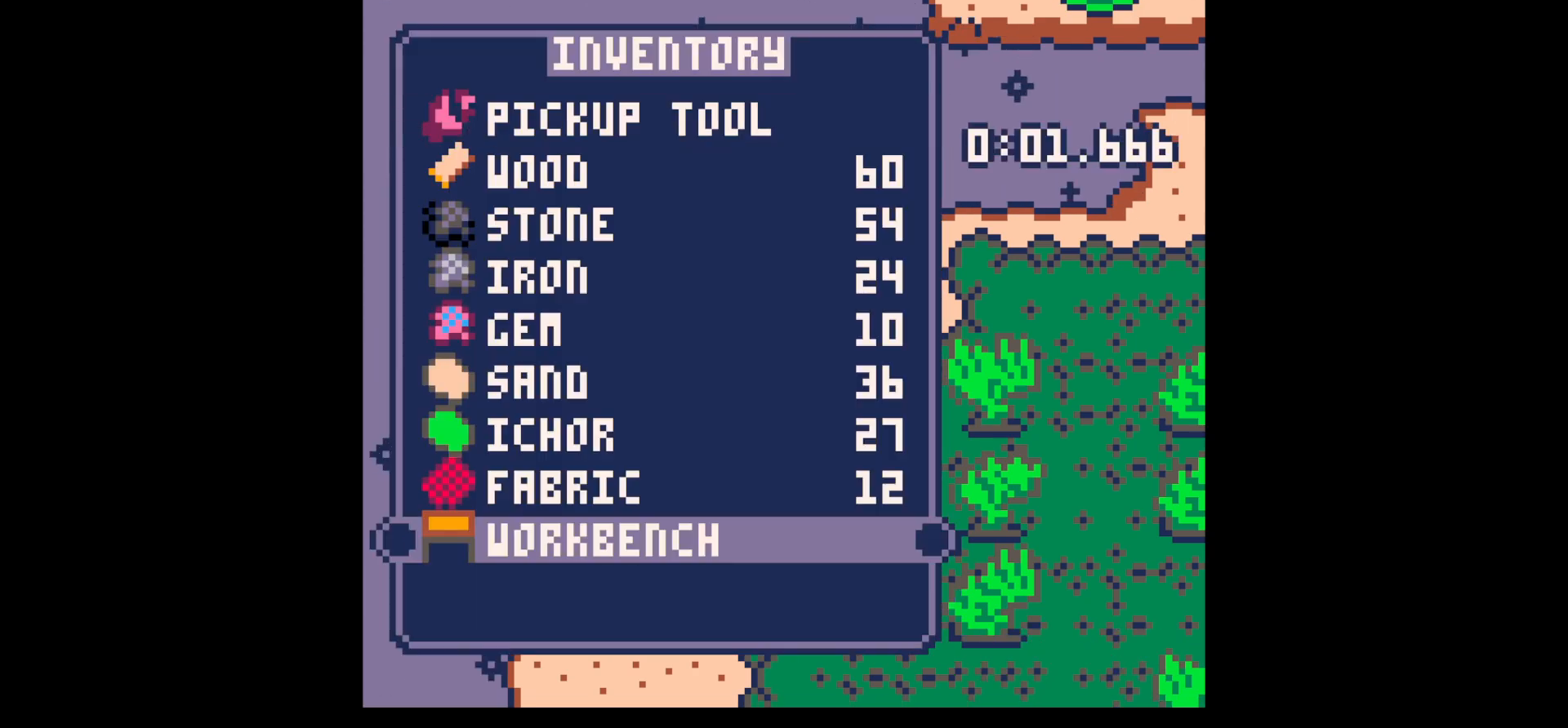
{"keys": ["x"], "events": [[83, "up", "up"], [83, "x", "down"], [83, "z", "up"], [217, "x", "up"], [367, "x", "down"], [467, "x", "up"], [500, "x", "down"]]}
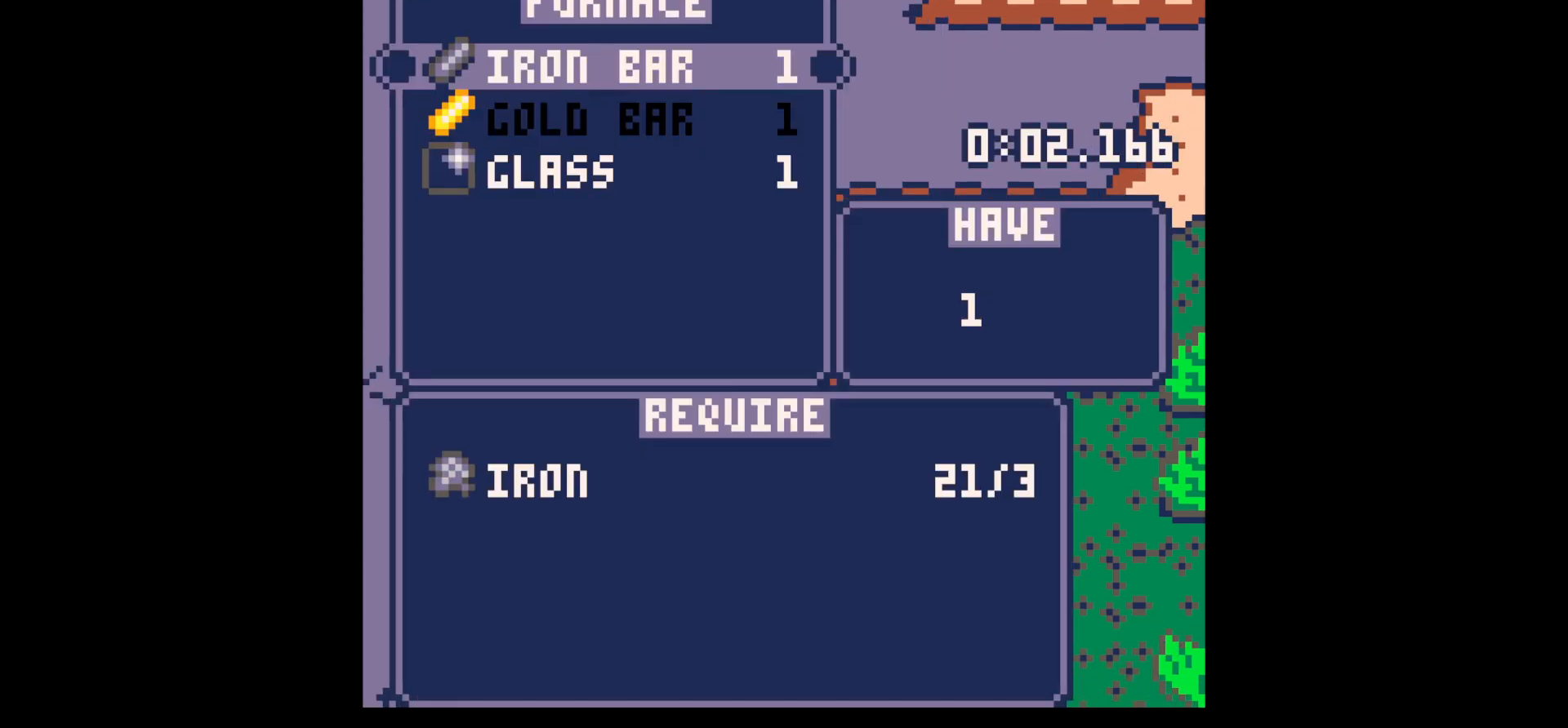
{"keys": ["x"], "events": [[83, "x", "up"], [133, "x", "down"], [183, "x", "up"], [233, "x", "down"], [417, "x", "up"], [467, "x", "down"]]}
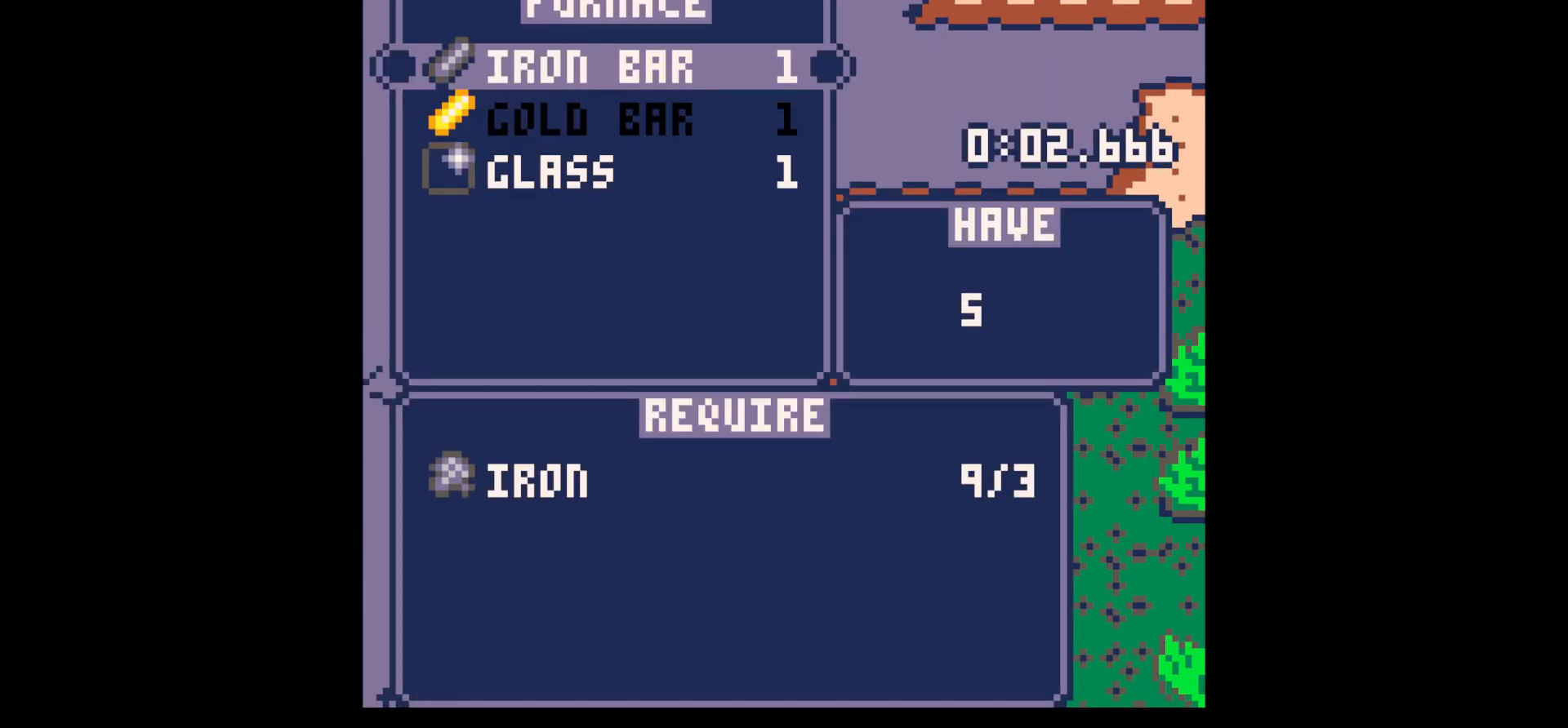
{"keys": [], "events": [[17, "x", "up"], [67, "x", "down"], [117, "x", "up"], [200, "x", "down"], [250, "down", "down"], [250, "x", "up"], [300, "x", "down"], [350, "down", "up"], [350, "x", "up"], [400, "down", "down"], [483, "down", "up"]]}
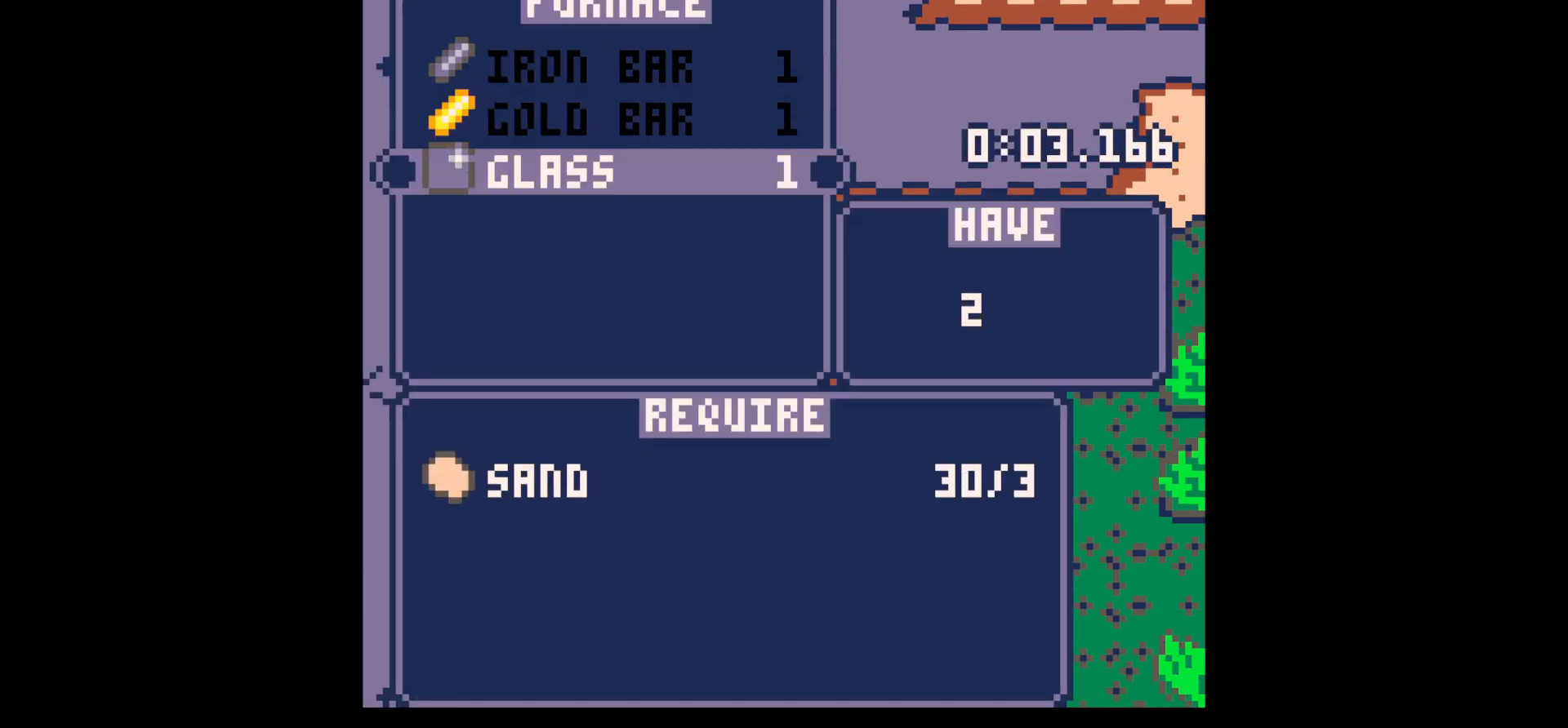
{"keys": [], "events": [[83, "x", "down"], [133, "x", "up"], [167, "x", "down"], [267, "x", "up"], [317, "x", "down"], [400, "x", "up"], [450, "x", "down"], [500, "x", "up"]]}
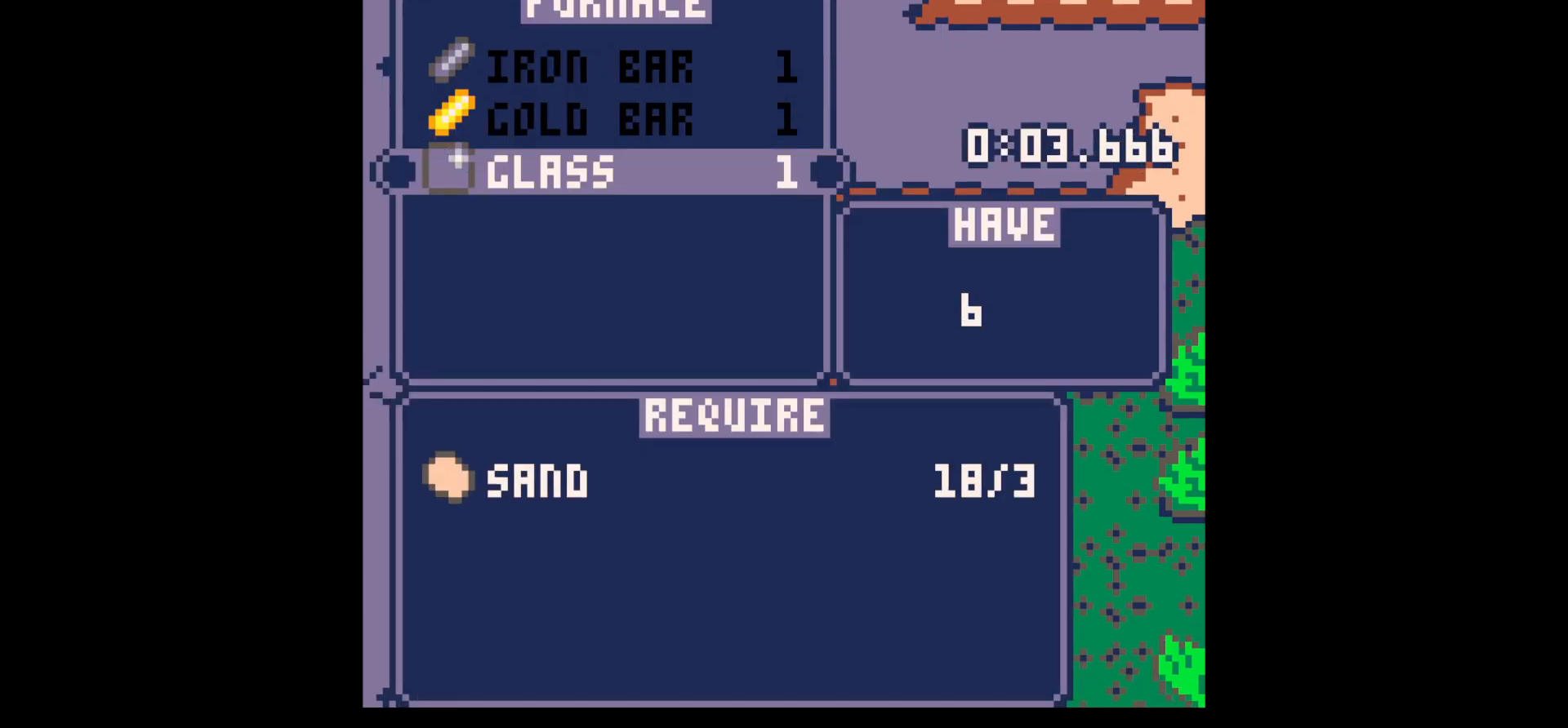
{"keys": [], "events": [[50, "x", "down"], [150, "x", "up"], [200, "x", "down"], [233, "x", "up"], [283, "x", "down"], [383, "x", "up"]]}
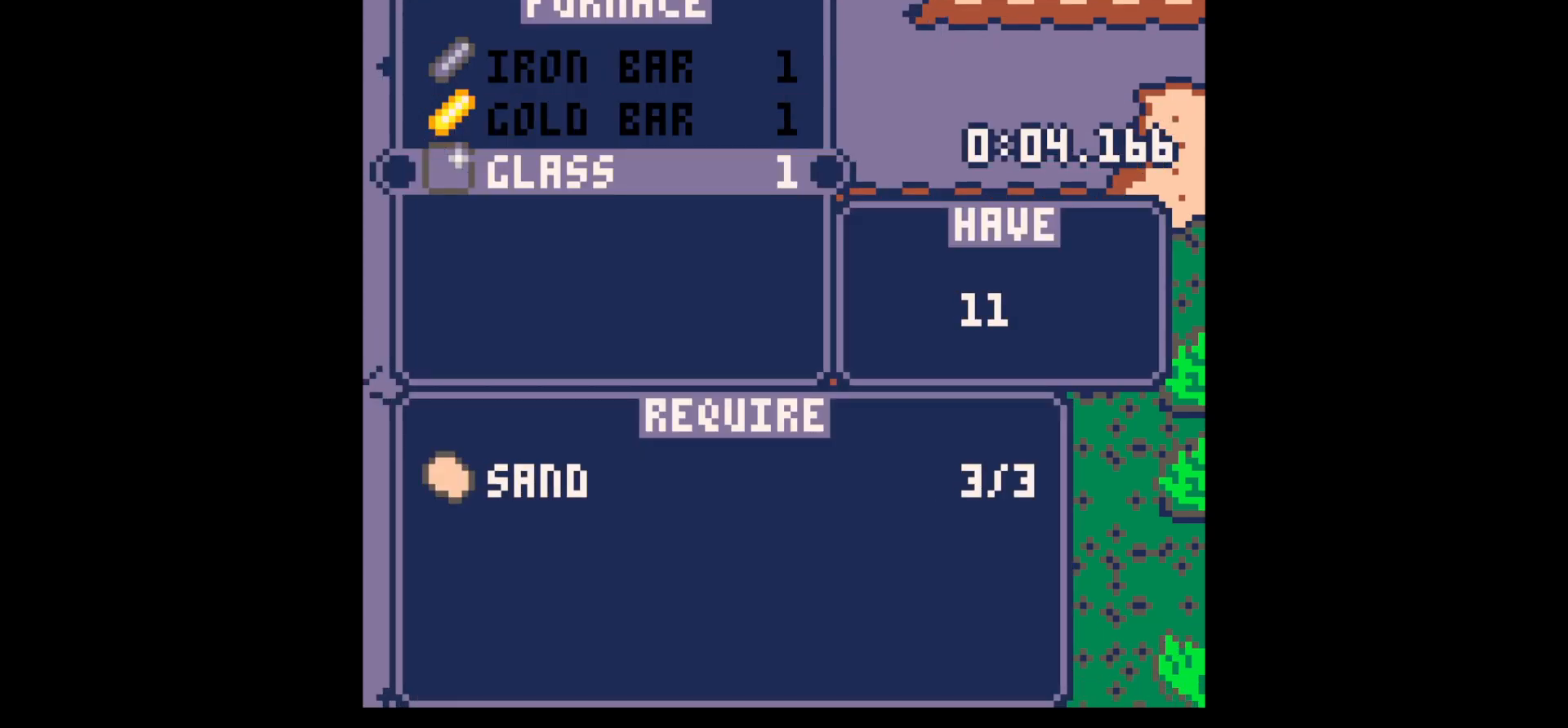
{"keys": ["down"], "events": [[67, "x", "down"], [200, "x", "up"], [200, "z", "down"], [250, "z", "up"], [300, "down", "down"]]}
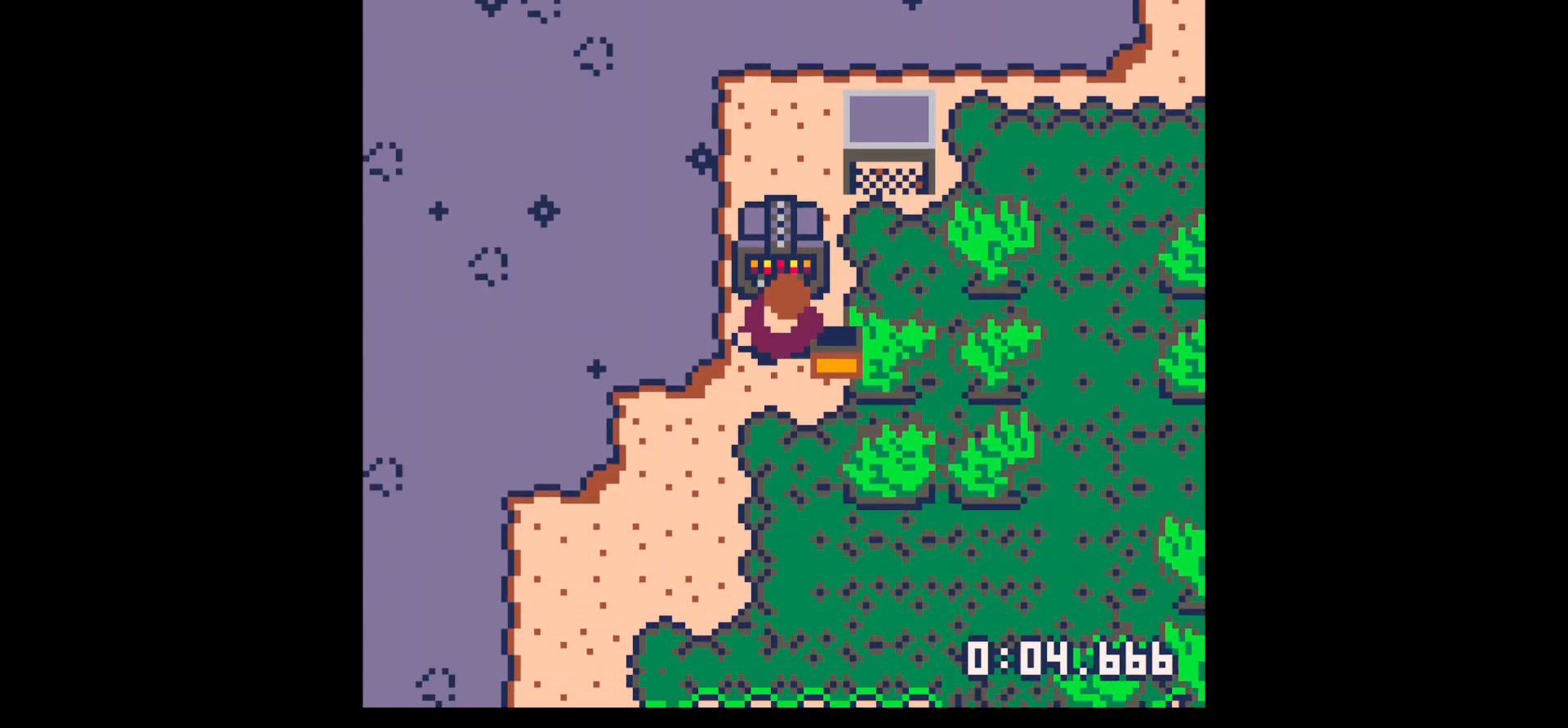
{"keys": ["up"], "events": [[83, "x", "down"], [133, "x", "up"], [167, "down", "up"], [217, "x", "down"], [317, "up", "down"], [317, "x", "up"], [417, "up", "up"], [500, "up", "down"]]}
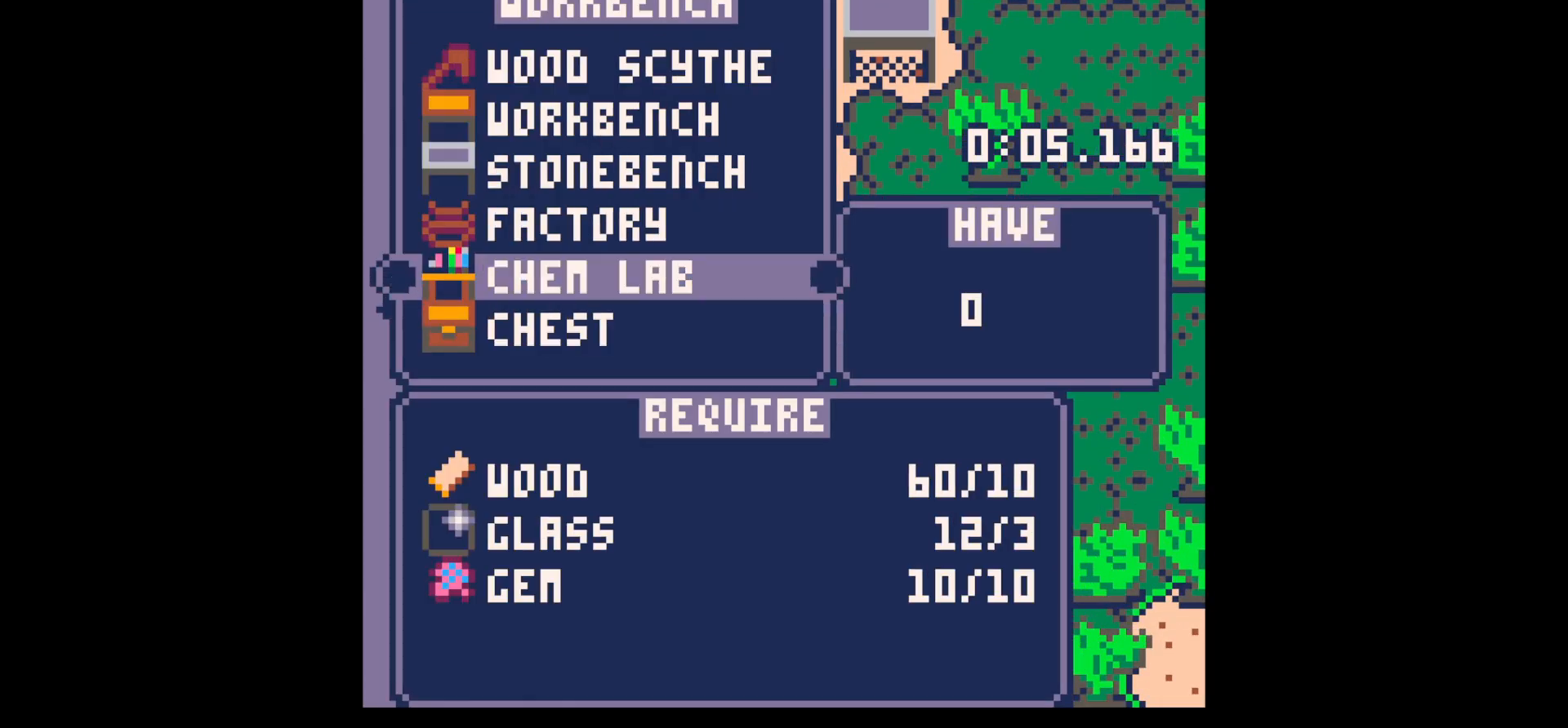
{"keys": ["x"], "events": [[50, "up", "up"], [133, "up", "down"], [233, "up", "up"], [283, "x", "down"], [367, "down", "down"], [367, "x", "up"], [467, "down", "up"], [467, "x", "down"]]}
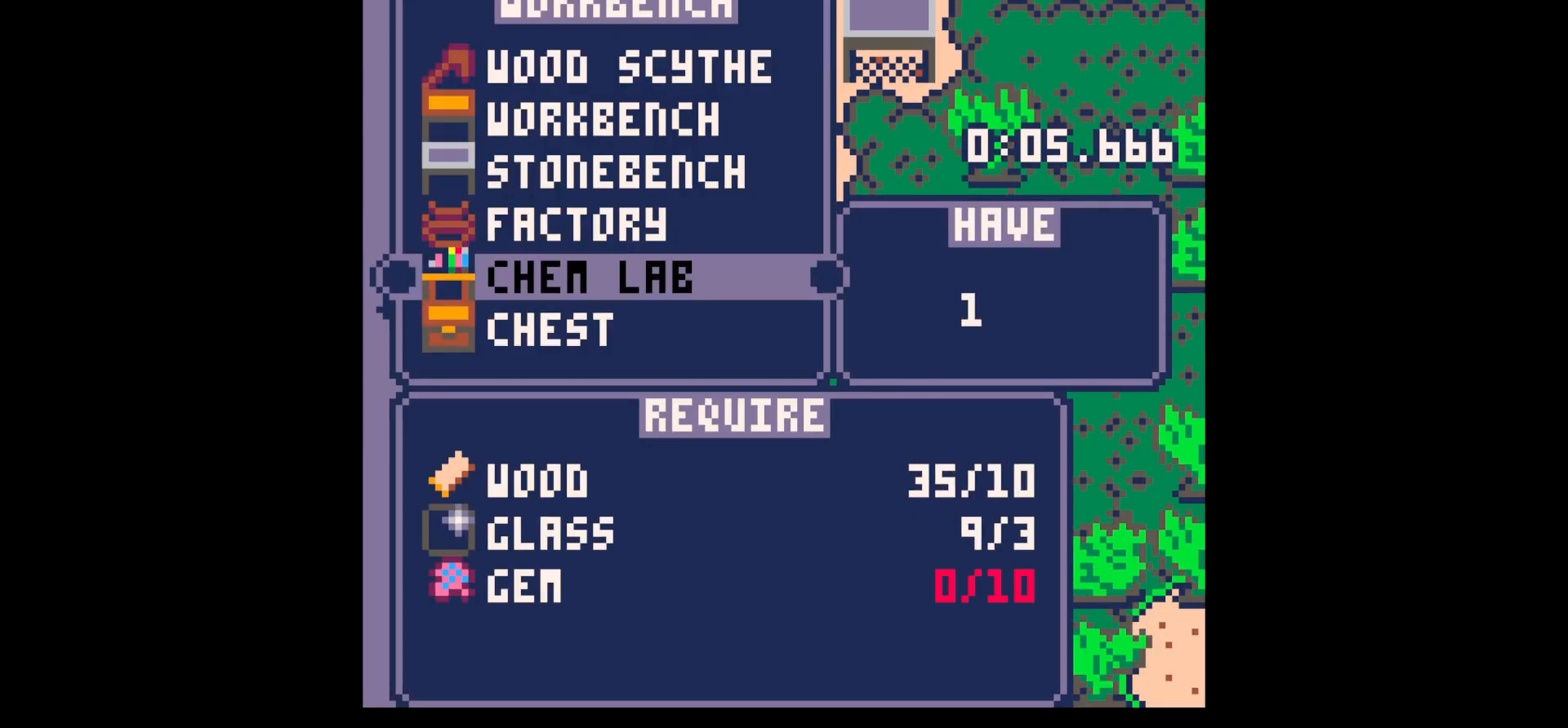
{"keys": ["z"], "events": [[167, "x", "up"], [350, "z", "down"], [400, "z", "up"], [500, "z", "down"]]}
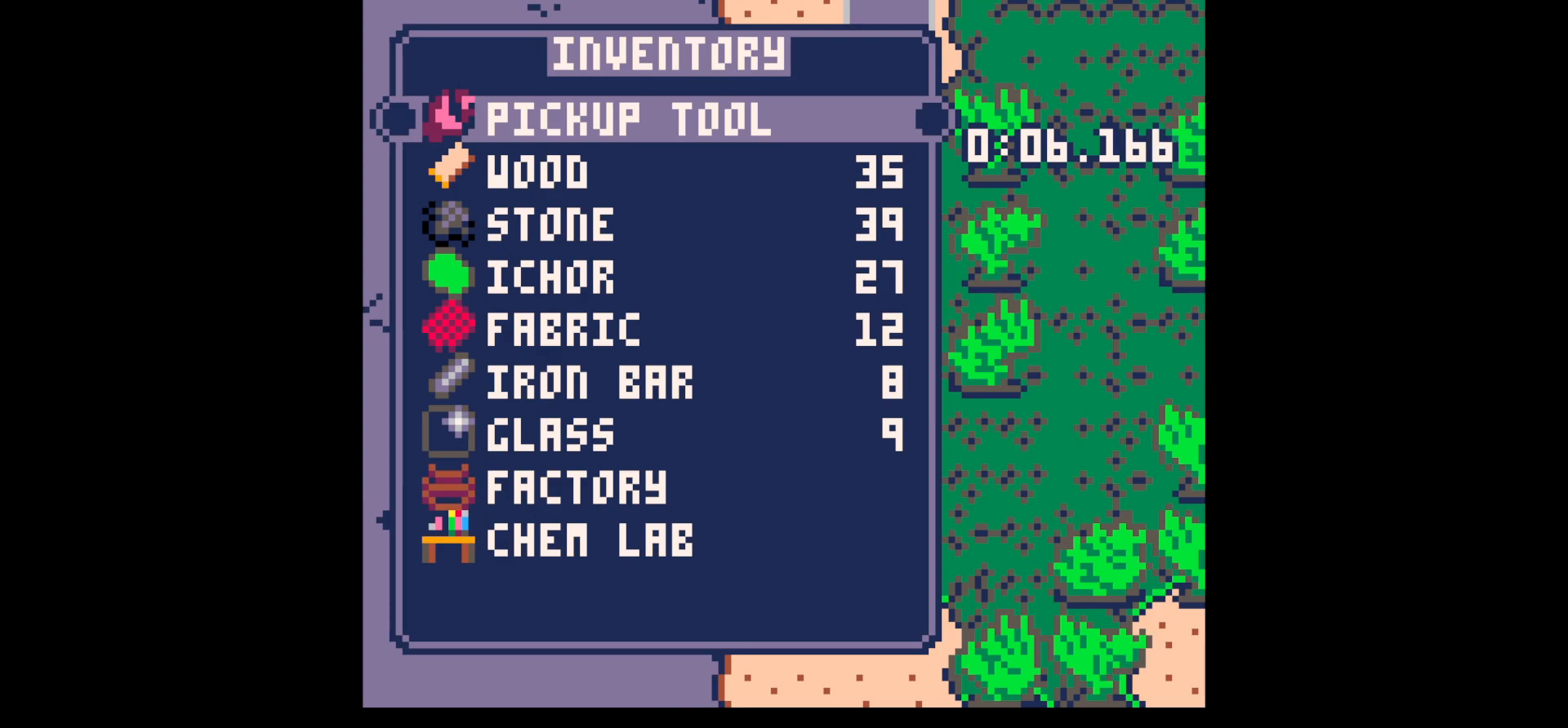
{"keys": ["down", "x"], "events": [[33, "up", "down"], [83, "x", "down"], [83, "z", "up"], [133, "left", "down"], [133, "up", "up"], [167, "x", "up"], [217, "down", "down"], [400, "left", "up"], [500, "x", "down"]]}